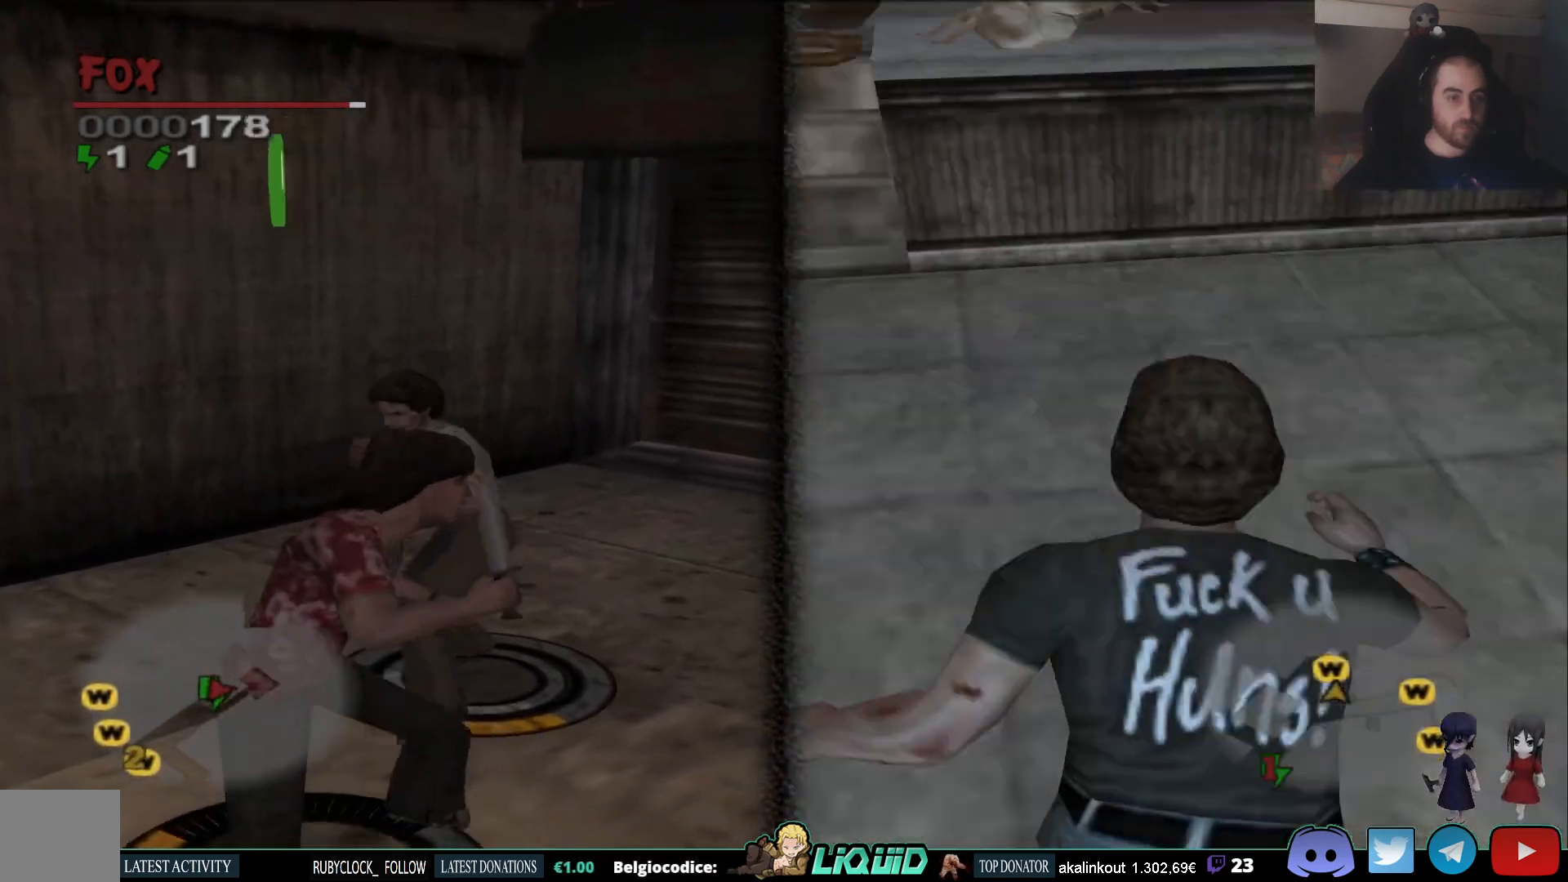
Gameplay with a controller (PlayStation layout); each line is a JSON object with the inputs held at the frame after it. "events" lists button and stick changes between this image and that frame as [ms after this image, input, new state], when the widget could be followed in between.
{"buttons": ["SQUARE"], "left_stick": "down", "right_stick": "center", "events": [[67, "SQUARE", "up"], [150, "SQUARE", "down"], [233, "SQUARE", "up"], [300, "SQUARE", "down"], [367, "SQUARE", "up"], [433, "SQUARE", "down"]]}
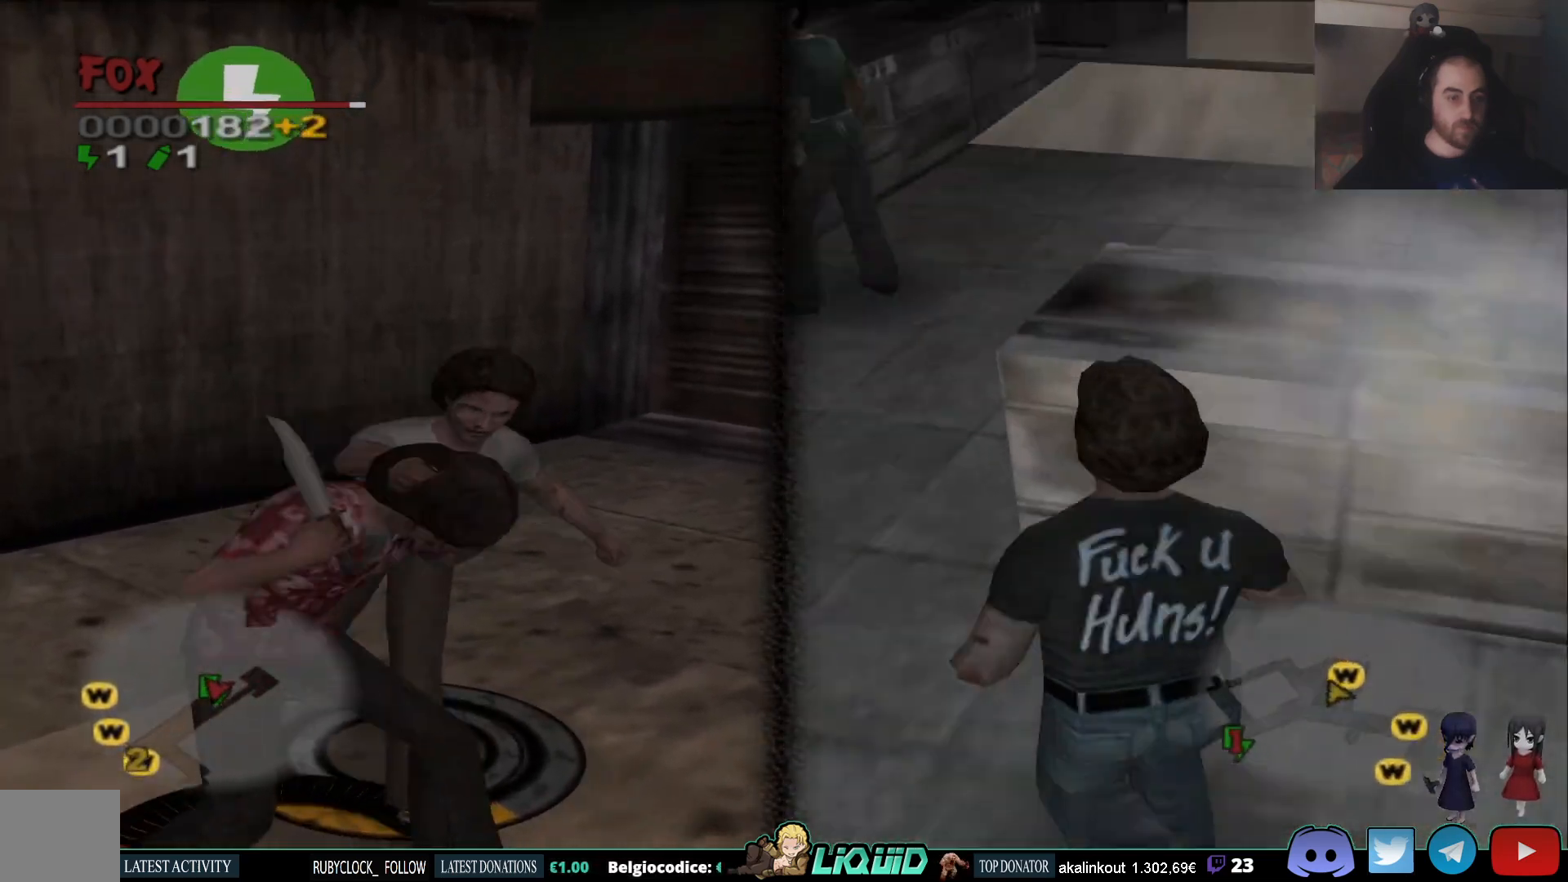
{"buttons": [], "left_stick": "down", "right_stick": "center", "events": [[33, "SQUARE", "up"], [83, "SQUARE", "down"], [183, "SQUARE", "up"], [250, "SQUARE", "down"], [350, "SQUARE", "up"], [417, "SQUARE", "down"], [500, "SQUARE", "up"]]}
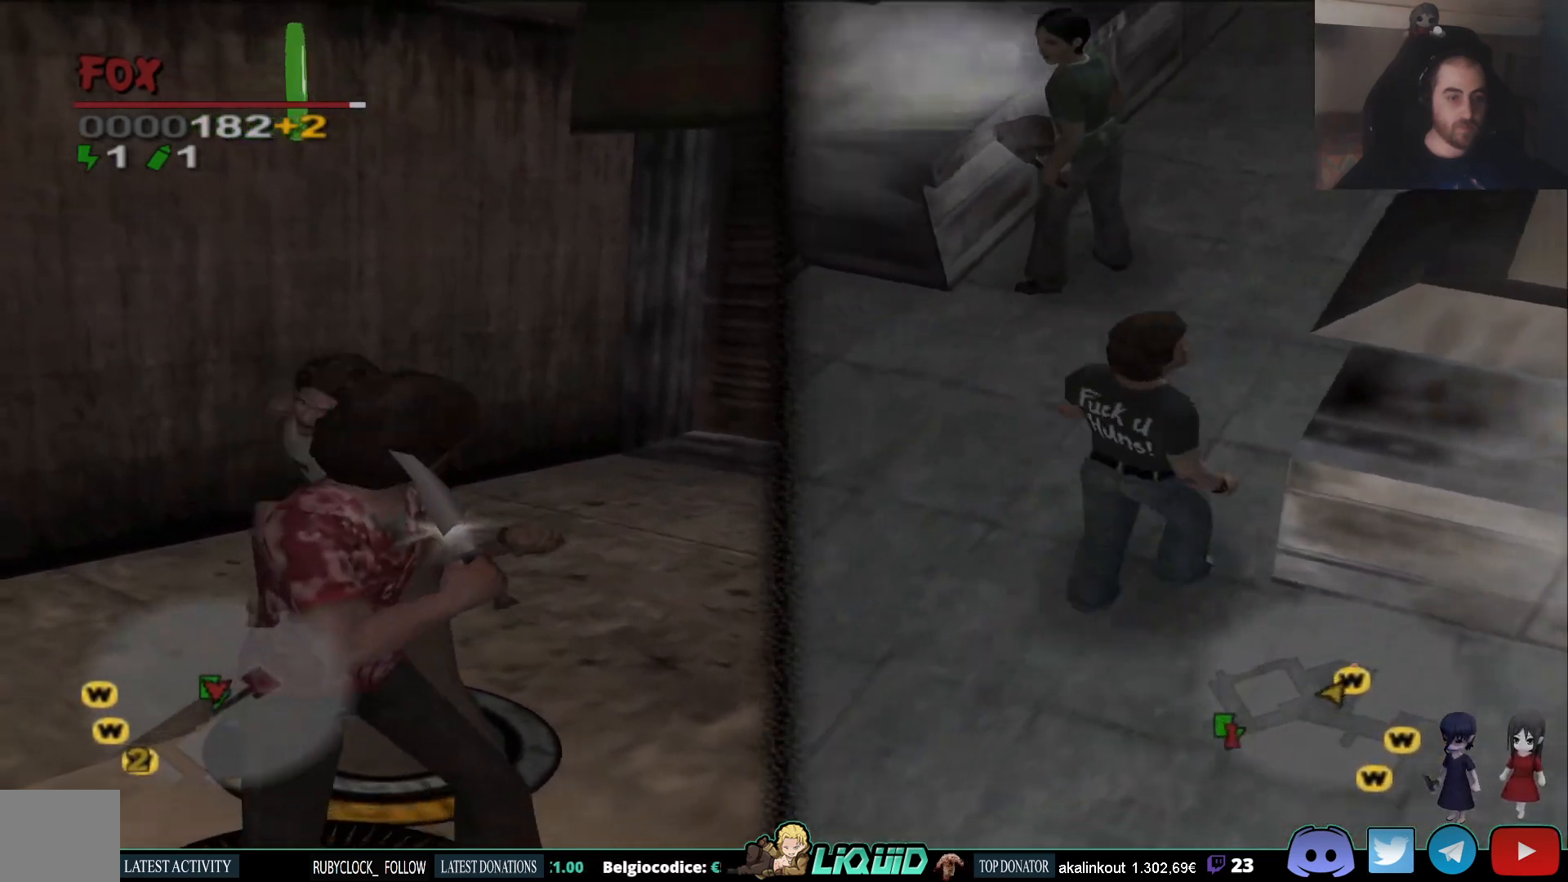
{"buttons": [], "left_stick": "down", "right_stick": "center", "events": [[67, "SQUARE", "down"], [167, "SQUARE", "up"], [217, "SQUARE", "down"], [317, "SQUARE", "up"], [367, "SQUARE", "down"], [483, "SQUARE", "up"]]}
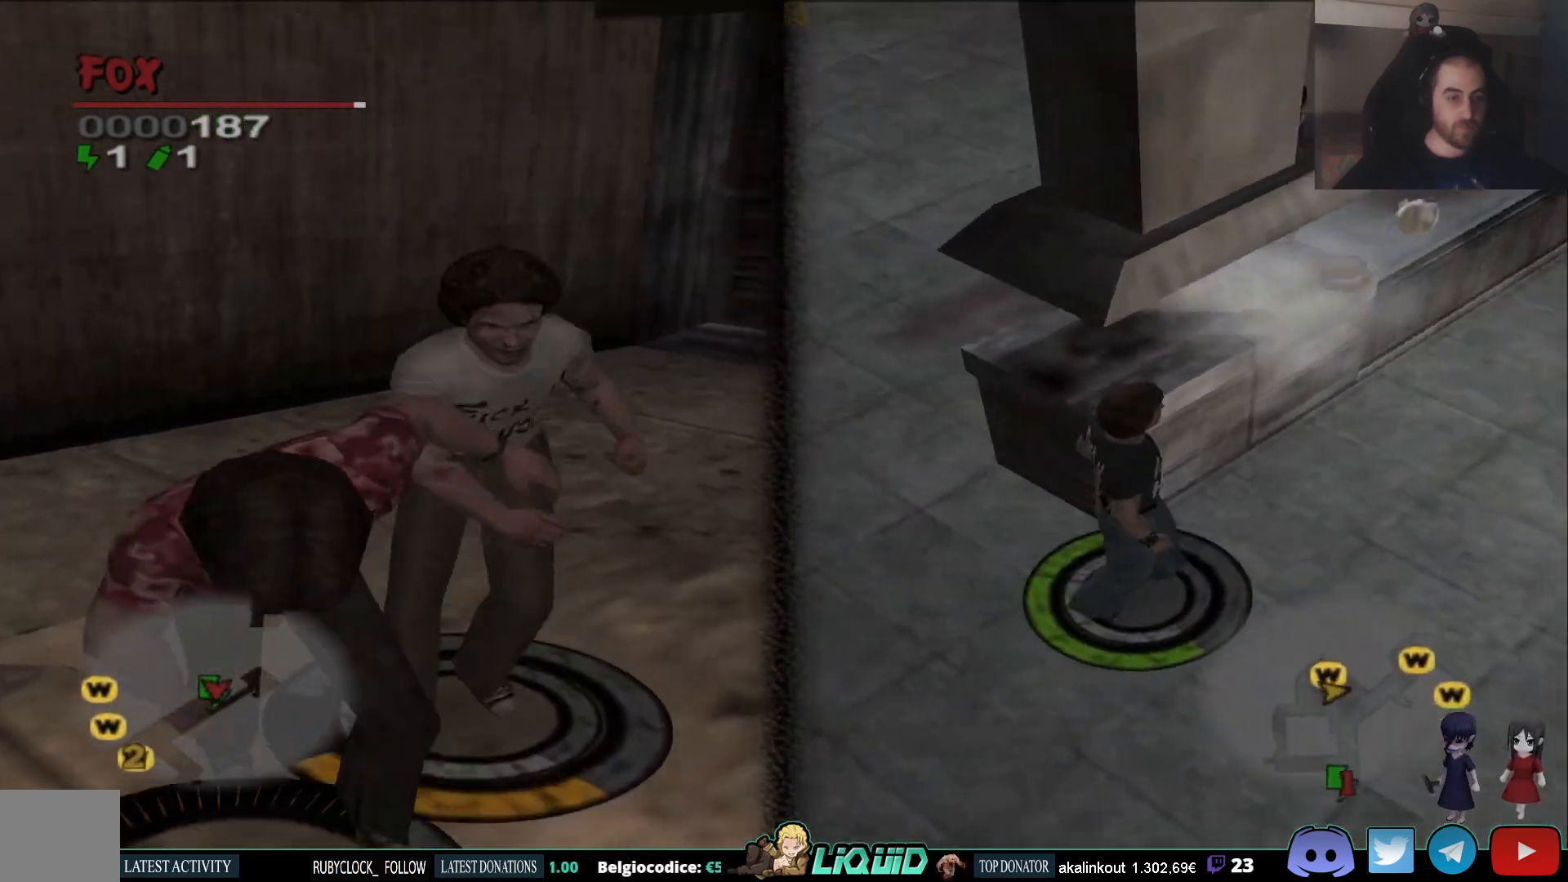
{"buttons": ["SQUARE"], "left_stick": "down-left", "right_stick": "center", "events": [[50, "SQUARE", "down"], [117, "SQUARE", "up"], [183, "SQUARE", "down"], [283, "SQUARE", "up"], [283, "left_stick", "down-left"], [350, "SQUARE", "down"], [417, "SQUARE", "up"], [483, "SQUARE", "down"]]}
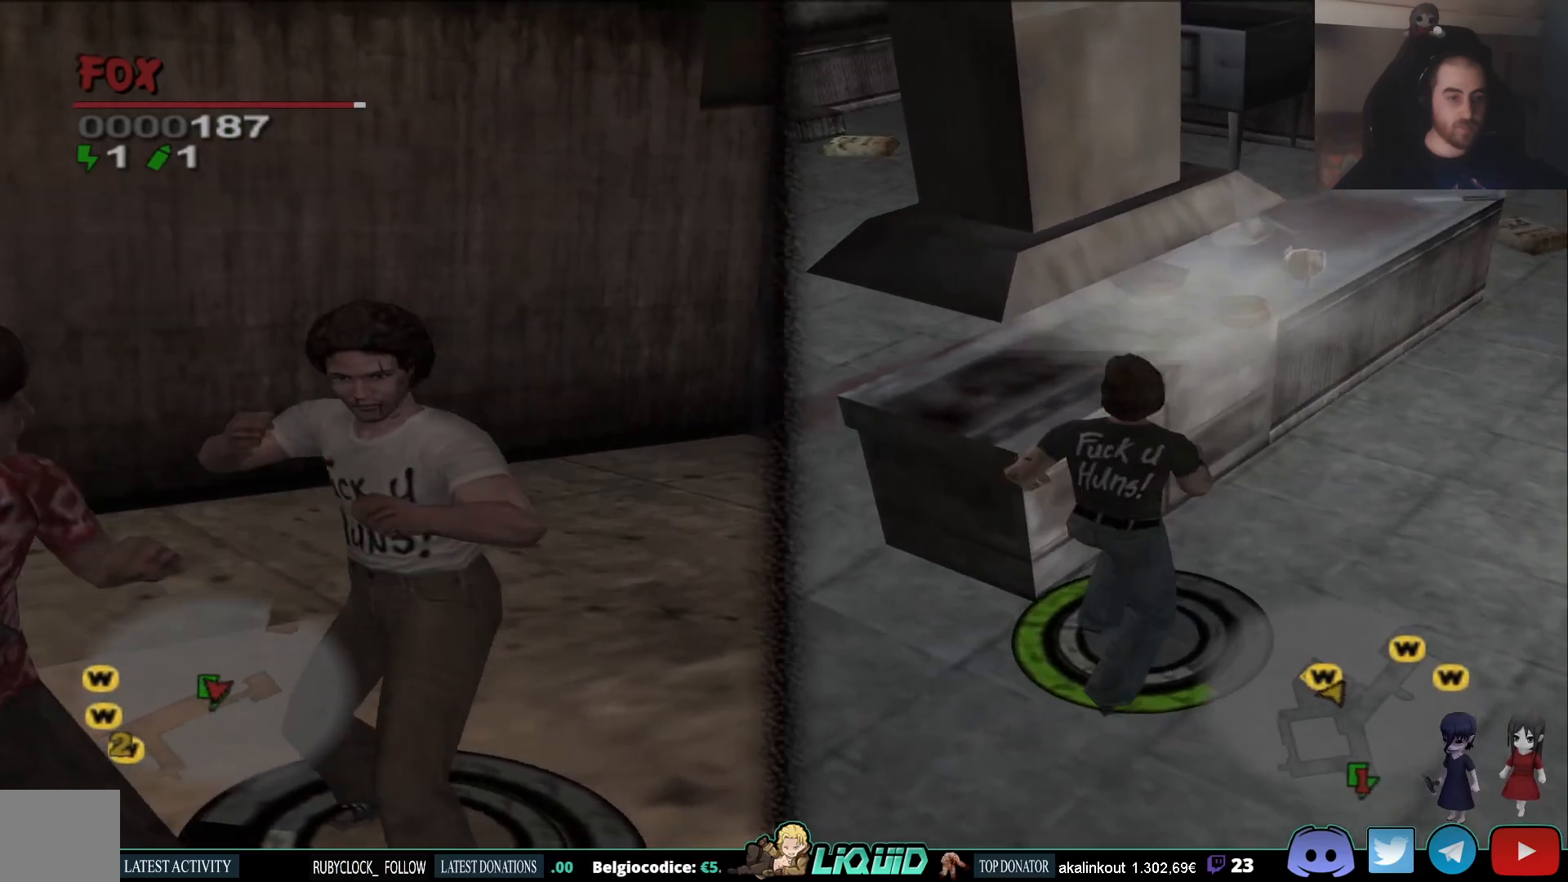
{"buttons": [], "left_stick": "down-left", "right_stick": "center", "events": [[67, "SQUARE", "up"], [117, "SQUARE", "down"], [200, "SQUARE", "up"], [250, "SQUARE", "down"], [333, "SQUARE", "up"], [400, "SQUARE", "down"], [467, "SQUARE", "up"]]}
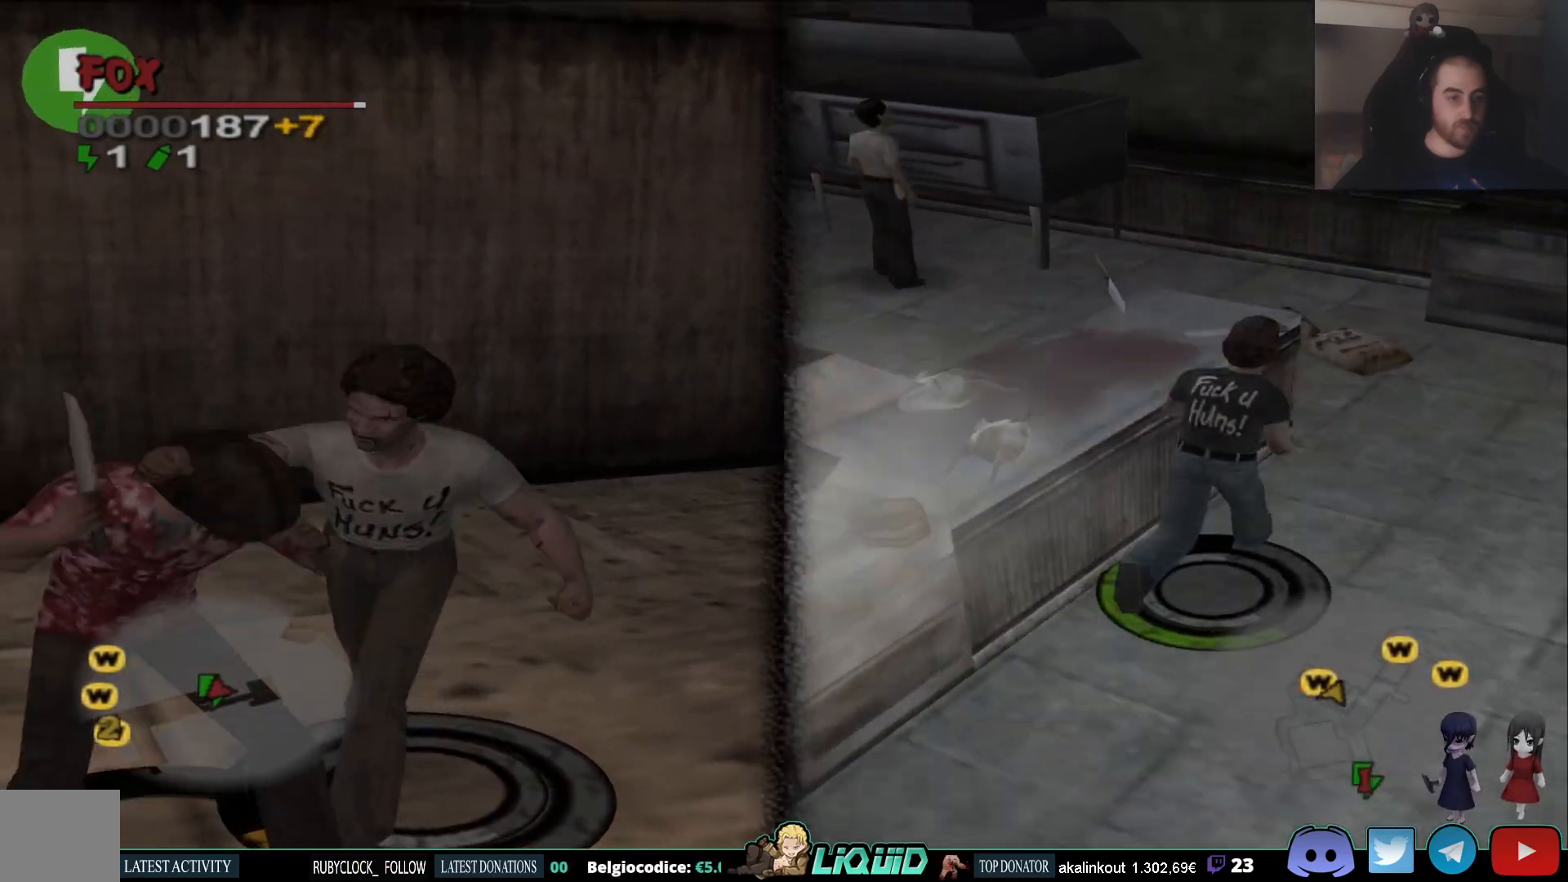
{"buttons": ["SQUARE"], "left_stick": "down-left", "right_stick": "center", "events": [[17, "SQUARE", "down"], [117, "SQUARE", "up"], [167, "SQUARE", "down"], [267, "SQUARE", "up"], [317, "SQUARE", "down"], [417, "SQUARE", "up"], [467, "SQUARE", "down"]]}
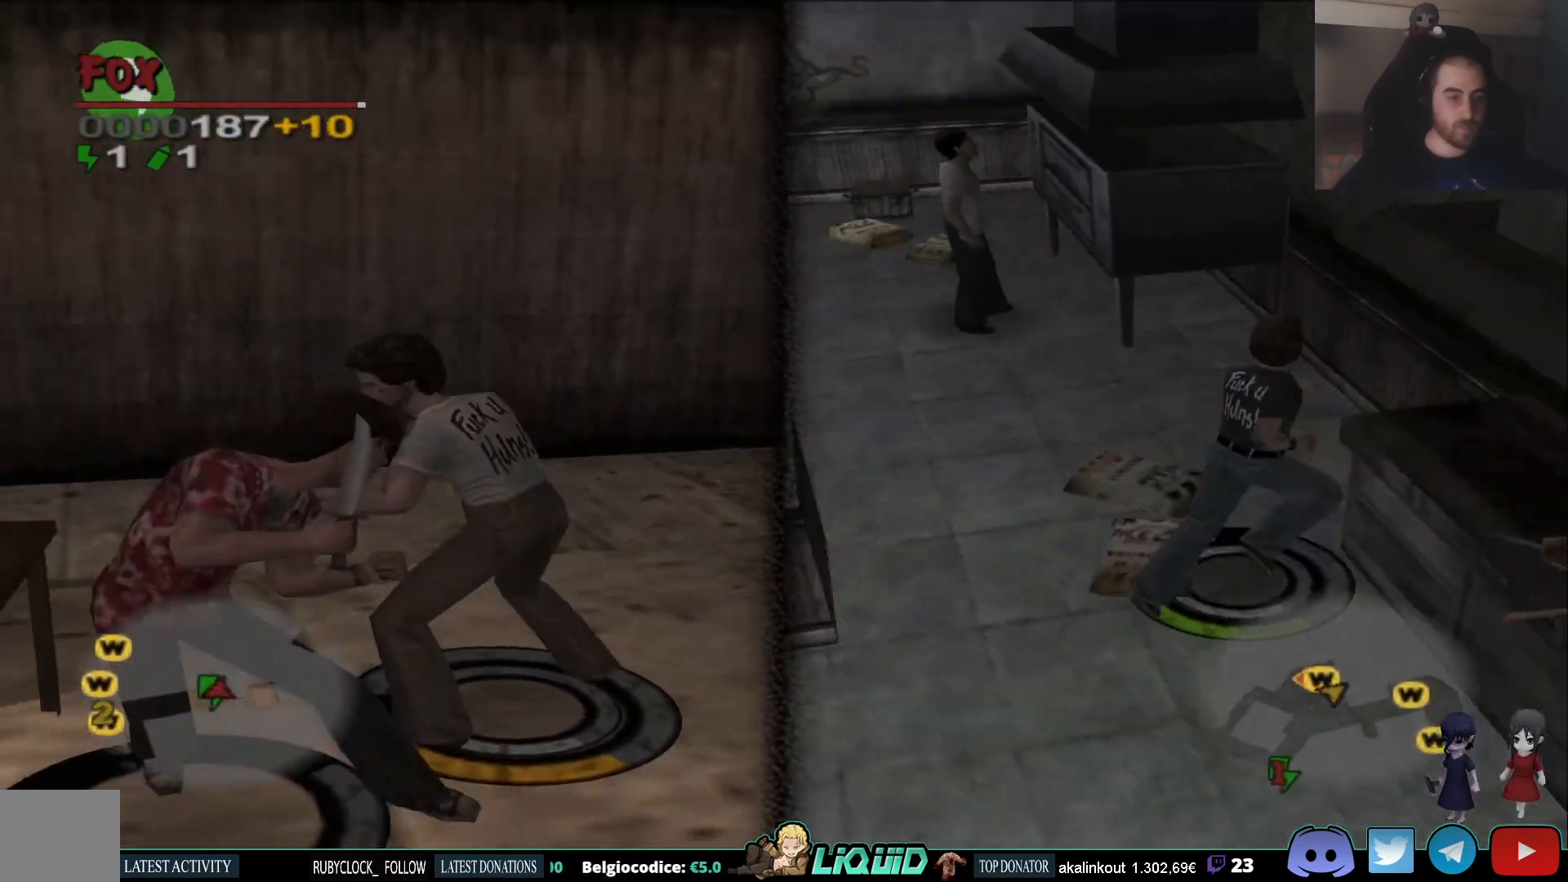
{"buttons": ["SQUARE"], "left_stick": "down-left", "right_stick": "center", "events": [[83, "SQUARE", "up"], [150, "SQUARE", "down"], [250, "SQUARE", "up"], [317, "SQUARE", "down"], [400, "SQUARE", "up"], [467, "SQUARE", "down"]]}
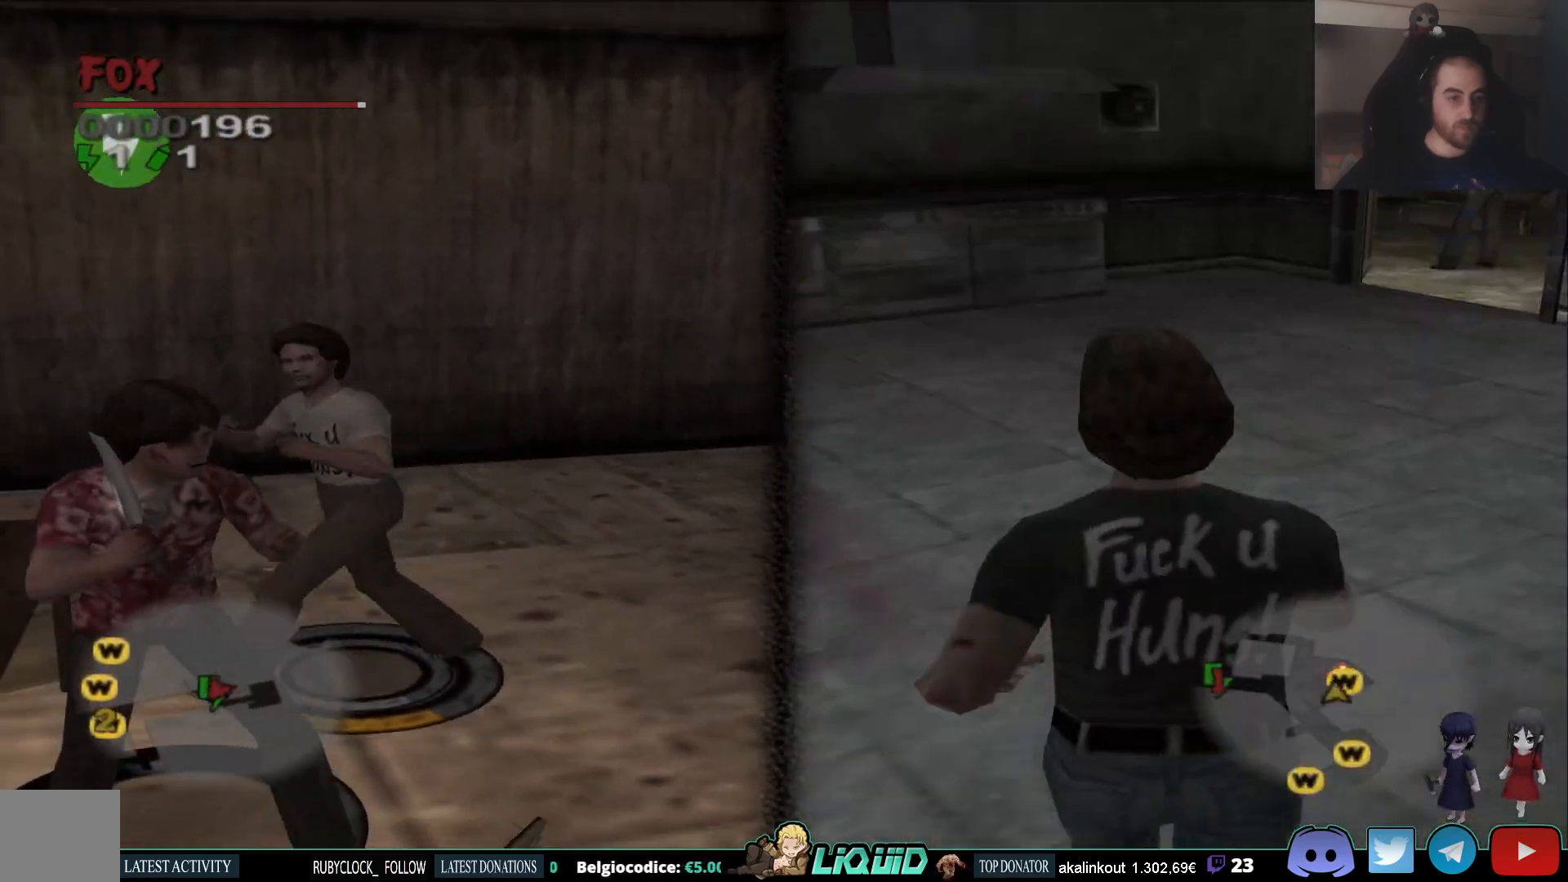
{"buttons": ["SQUARE"], "left_stick": "down-left", "right_stick": "center", "events": [[33, "SQUARE", "up"], [100, "SQUARE", "down"], [200, "SQUARE", "up"], [250, "SQUARE", "down"], [350, "SQUARE", "up"], [400, "SQUARE", "down"]]}
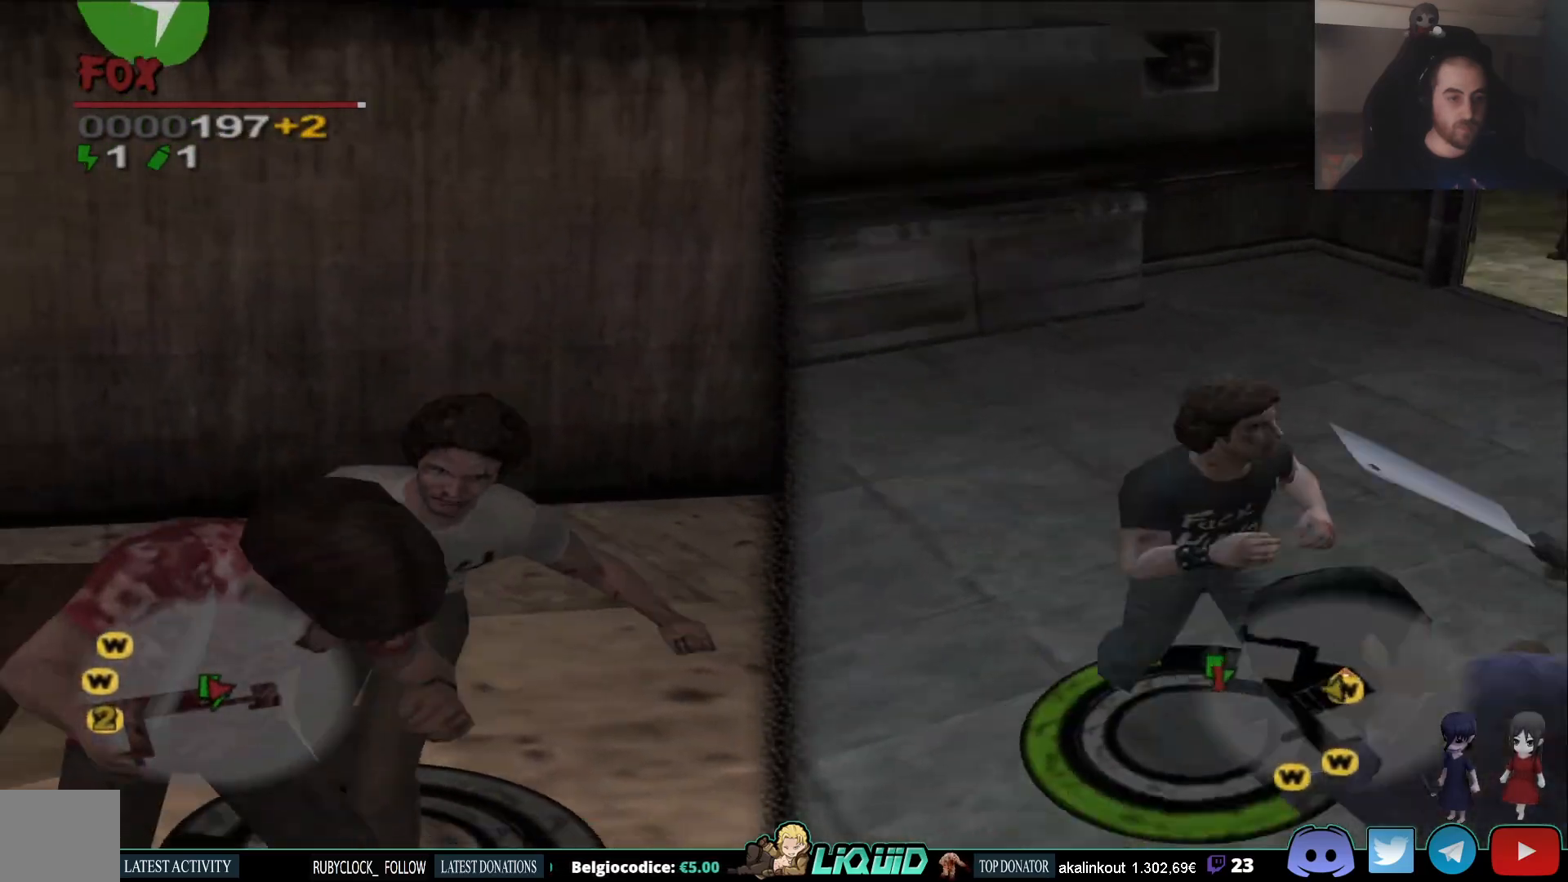
{"buttons": [], "left_stick": "down-left", "right_stick": "center", "events": [[17, "SQUARE", "up"], [67, "SQUARE", "down"], [167, "SQUARE", "up"], [233, "SQUARE", "down"], [333, "SQUARE", "up"], [400, "SQUARE", "down"], [500, "SQUARE", "up"]]}
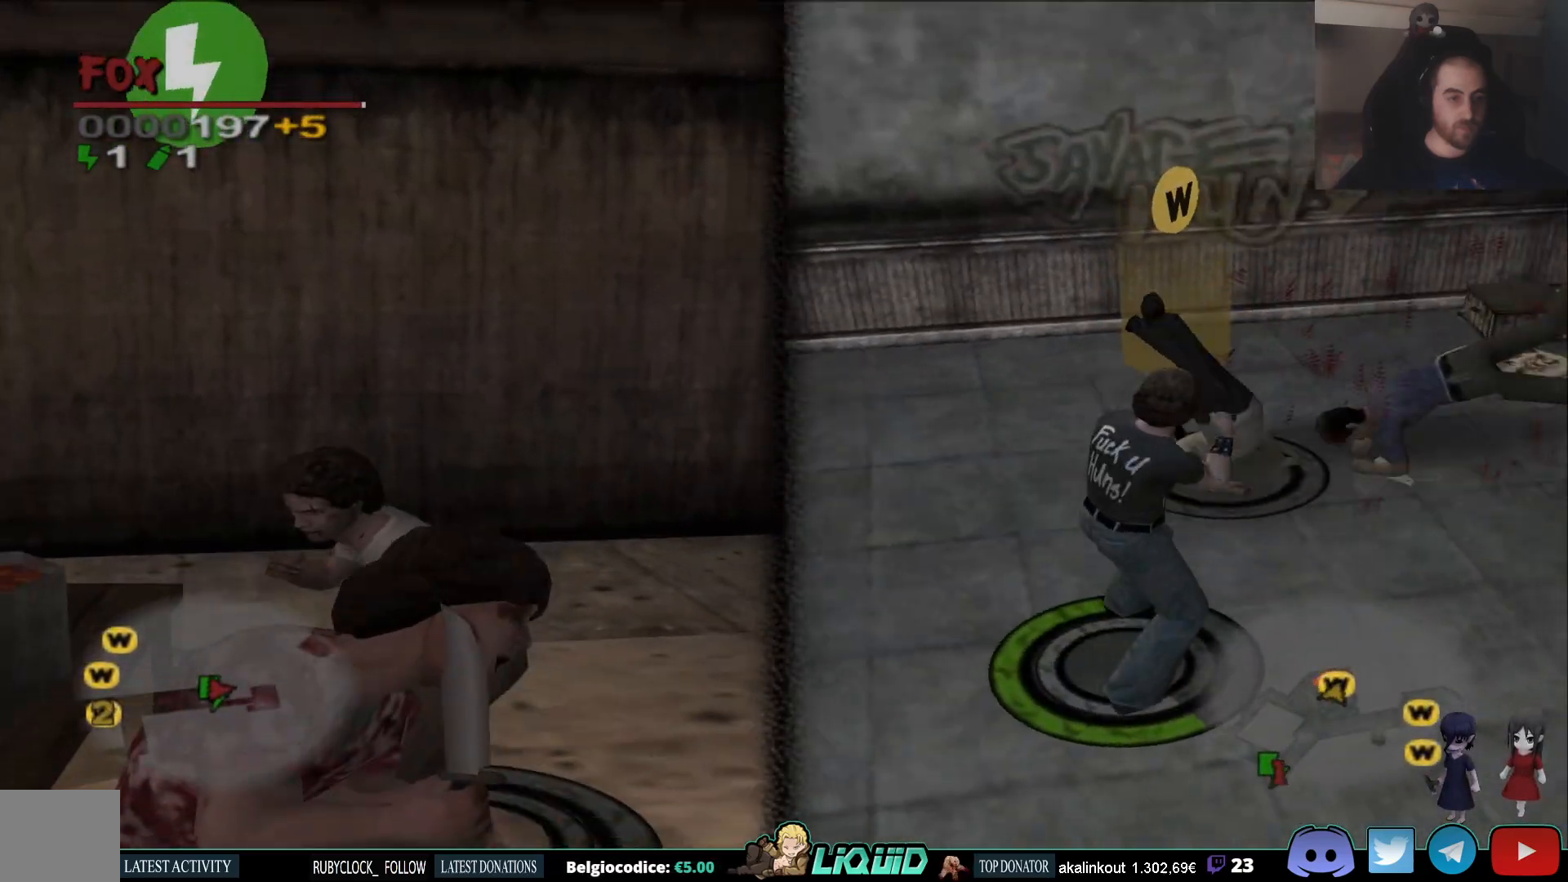
{"buttons": [], "left_stick": "down-left", "right_stick": "center", "events": [[83, "SQUARE", "down"], [167, "SQUARE", "up"], [233, "SQUARE", "down"], [317, "SQUARE", "up"], [383, "SQUARE", "down"], [467, "SQUARE", "up"]]}
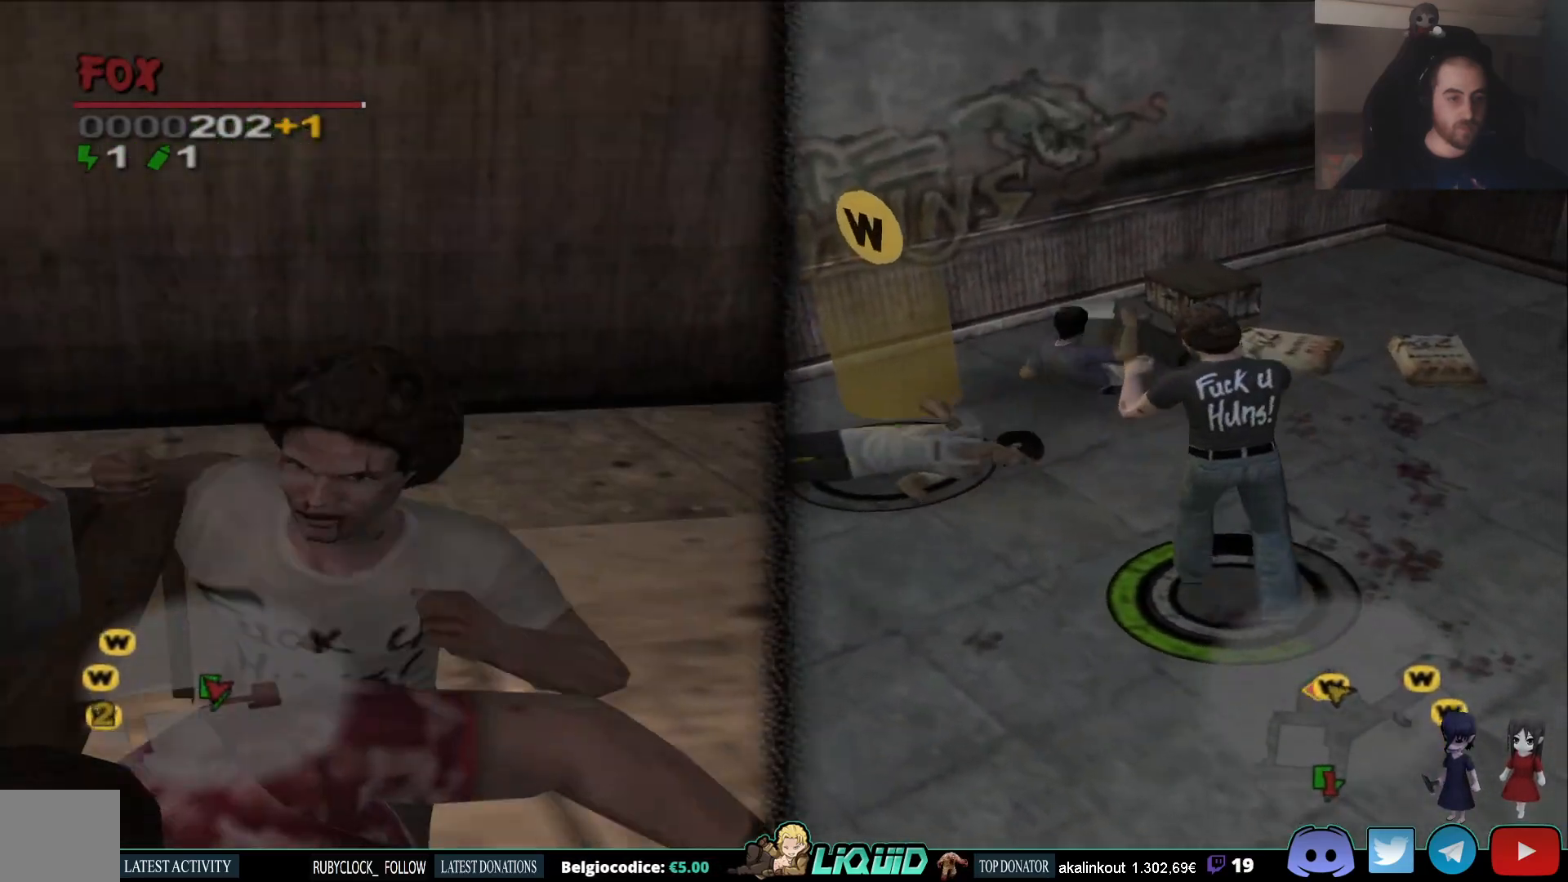
{"buttons": ["SQUARE"], "left_stick": "down-left", "right_stick": "center", "events": [[17, "SQUARE", "down"], [117, "SQUARE", "up"], [167, "SQUARE", "down"], [267, "SQUARE", "up"], [317, "SQUARE", "down"], [417, "SQUARE", "up"], [467, "SQUARE", "down"]]}
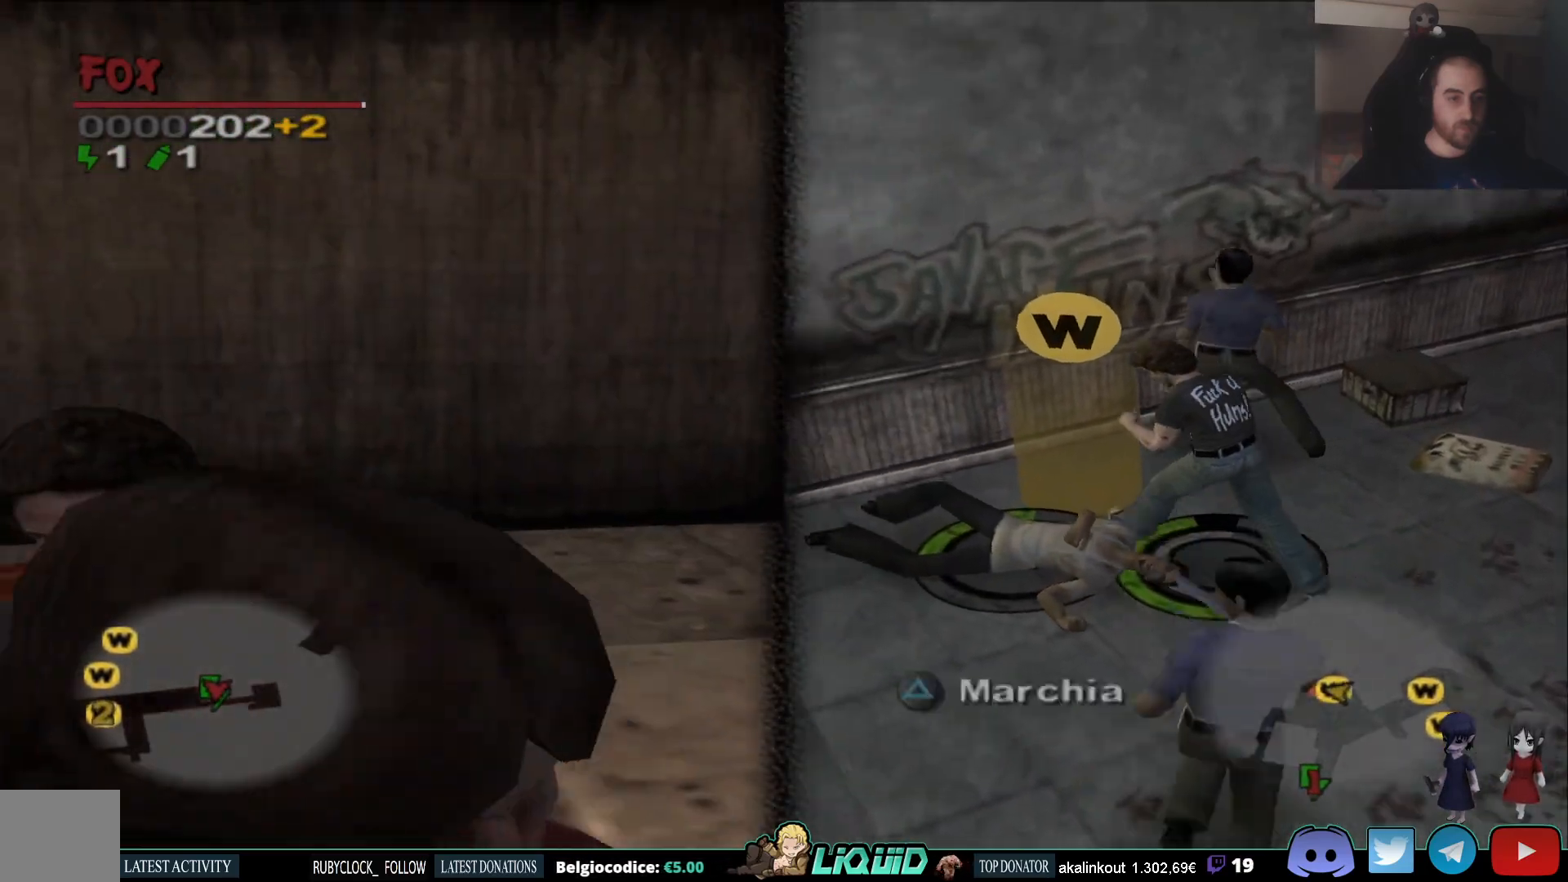
{"buttons": ["SQUARE"], "left_stick": "down-left", "right_stick": "center", "events": [[67, "SQUARE", "up"], [117, "SQUARE", "down"], [233, "SQUARE", "up"], [283, "SQUARE", "down"], [383, "SQUARE", "up"], [417, "SQUARE", "down"]]}
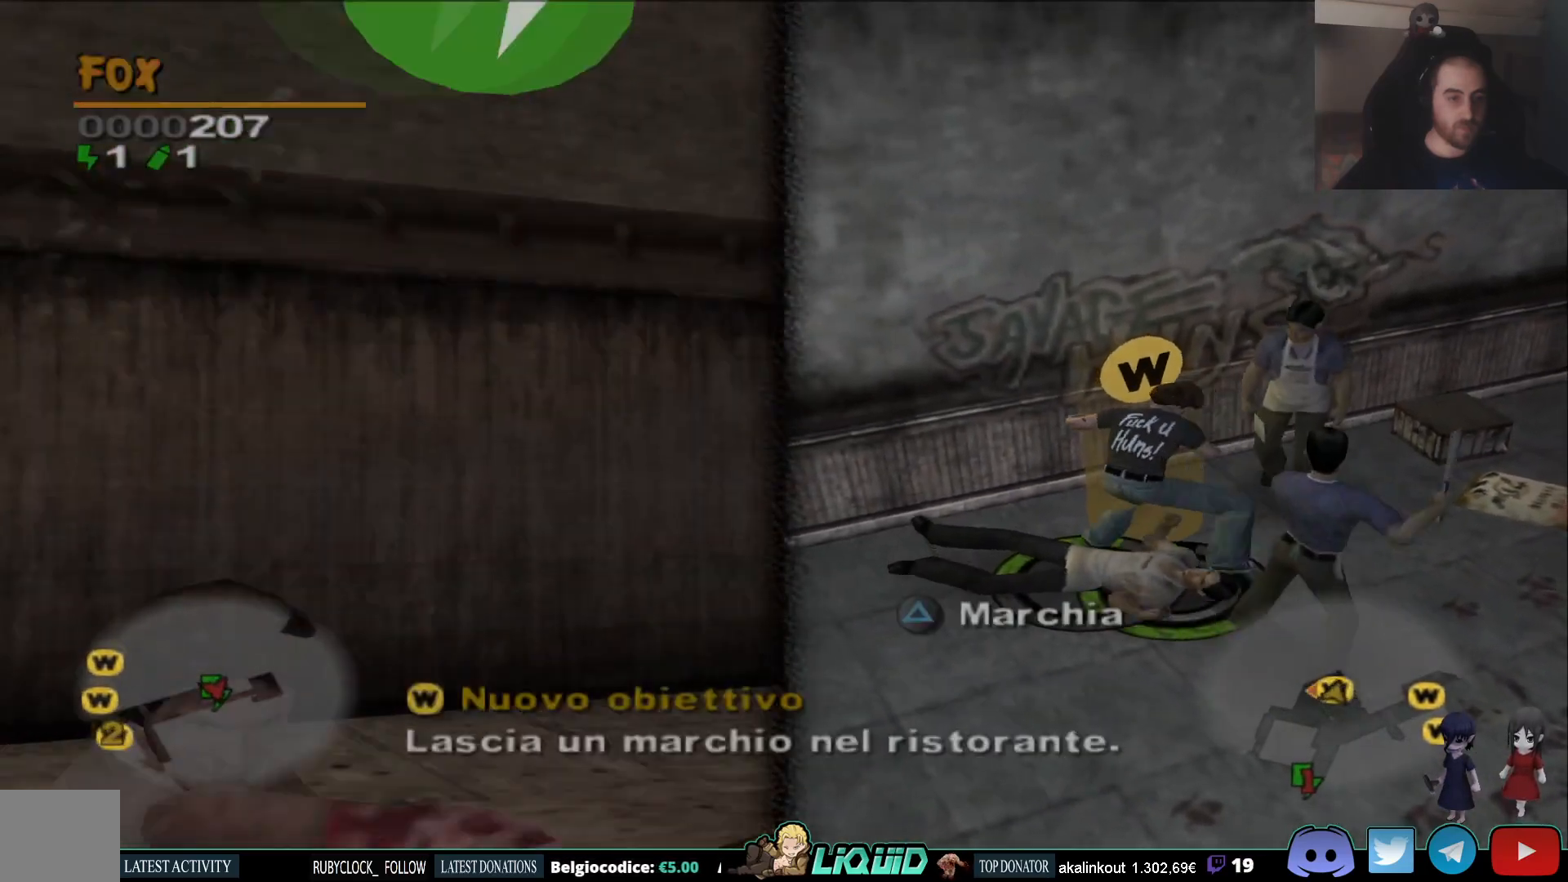
{"buttons": [], "left_stick": "right", "right_stick": "center", "events": [[33, "SQUARE", "up"], [100, "SQUARE", "down"], [183, "SQUARE", "up"], [267, "SQUARE", "down"], [333, "SQUARE", "up"], [417, "SQUARE", "down"], [450, "left_stick", "down-right"], [500, "SQUARE", "up"], [500, "left_stick", "right"]]}
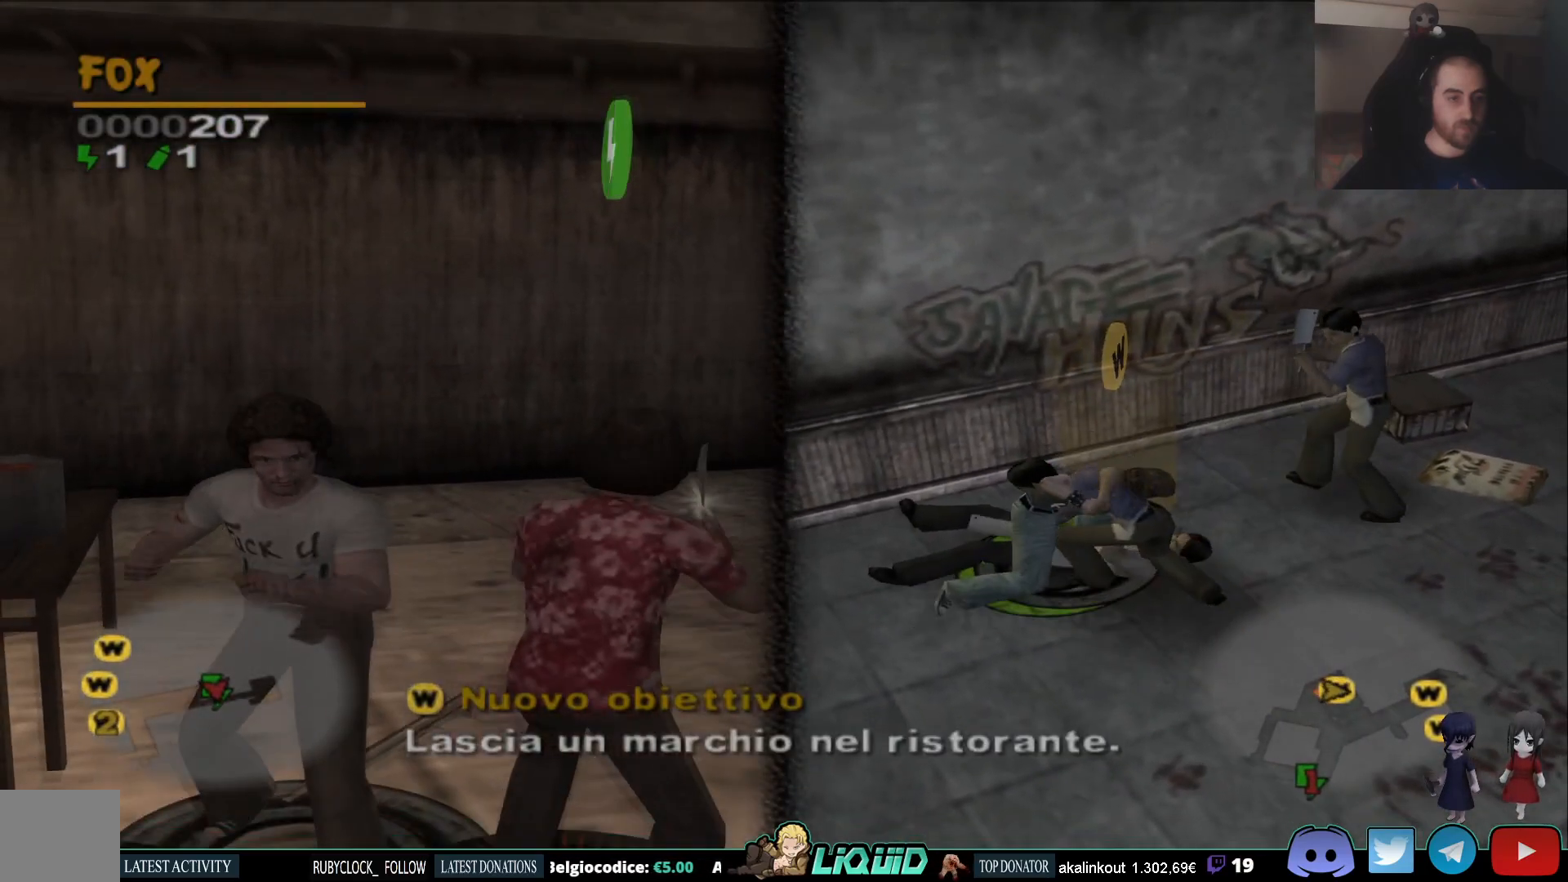
{"buttons": ["SQUARE"], "left_stick": "right", "right_stick": "center", "events": [[50, "SQUARE", "down"], [133, "SQUARE", "up"], [200, "SQUARE", "down"], [267, "SQUARE", "up"], [317, "SQUARE", "down"], [400, "SQUARE", "up"], [450, "SQUARE", "down"]]}
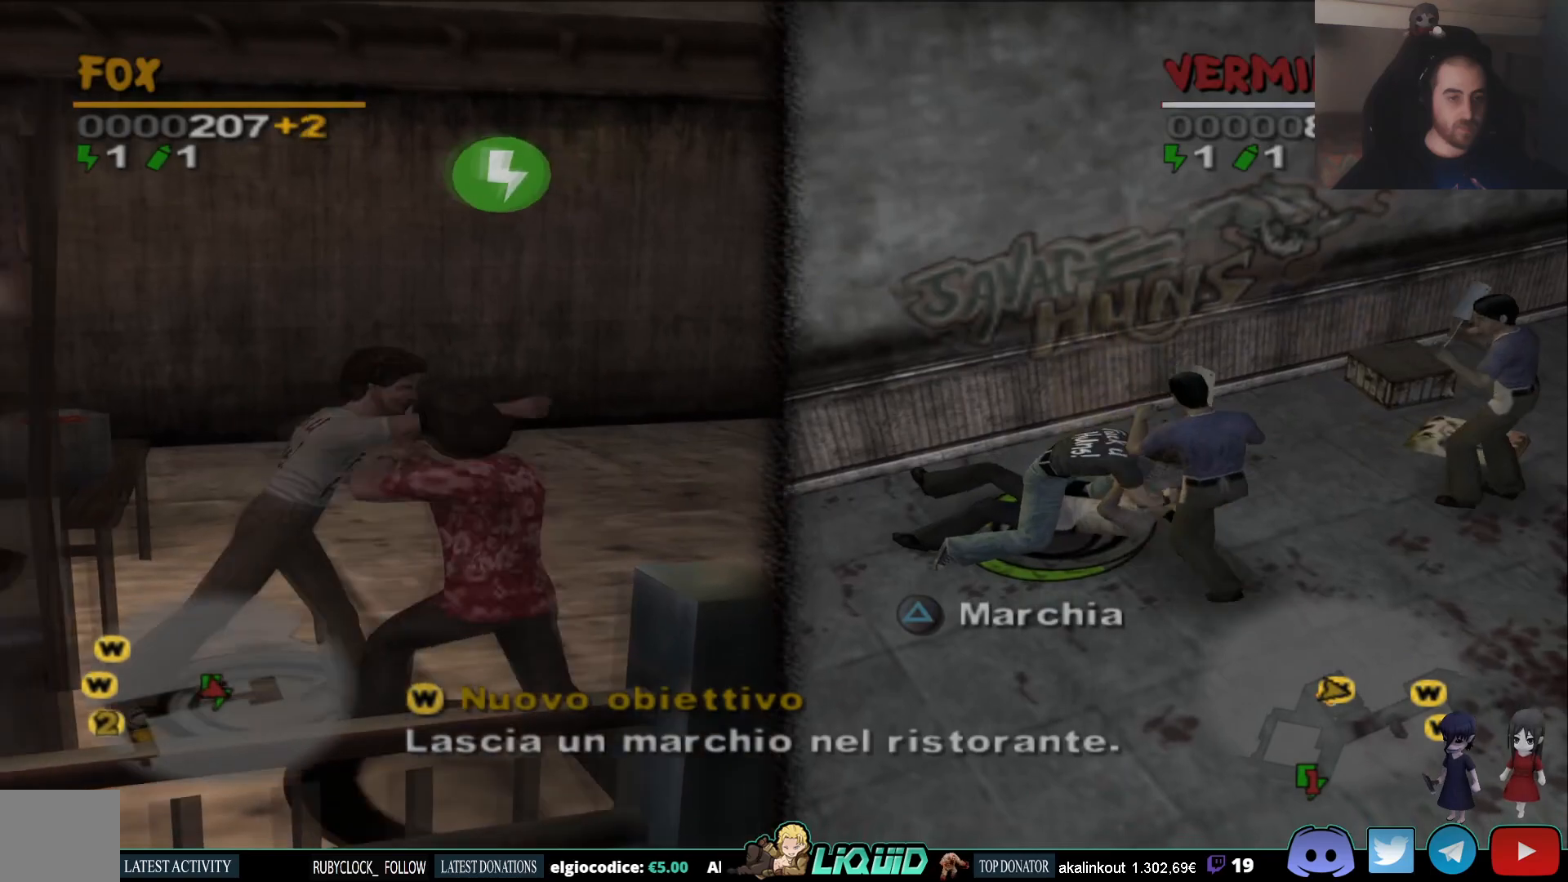
{"buttons": ["SQUARE"], "left_stick": "right", "right_stick": "center", "events": [[33, "SQUARE", "up"], [67, "SQUARE", "down"], [150, "SQUARE", "up"], [200, "SQUARE", "down"], [300, "SQUARE", "up"], [350, "SQUARE", "down"], [433, "SQUARE", "up"], [483, "SQUARE", "down"]]}
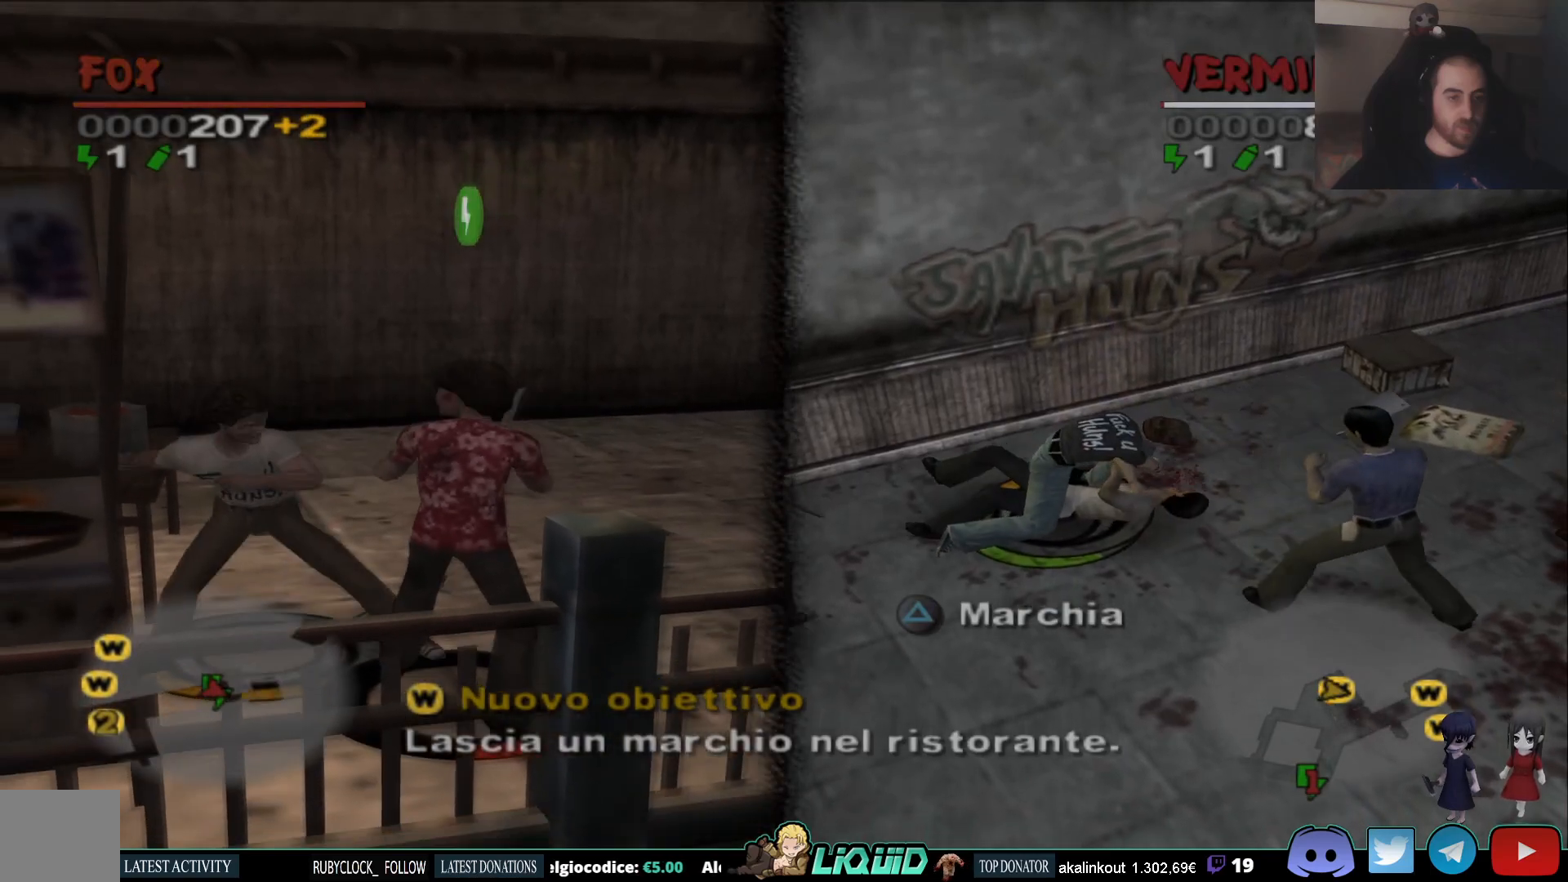
{"buttons": ["SQUARE"], "left_stick": "right", "right_stick": "center", "events": [[83, "SQUARE", "up"], [133, "SQUARE", "down"], [233, "SQUARE", "up"], [283, "SQUARE", "down"], [400, "SQUARE", "up"], [467, "SQUARE", "down"]]}
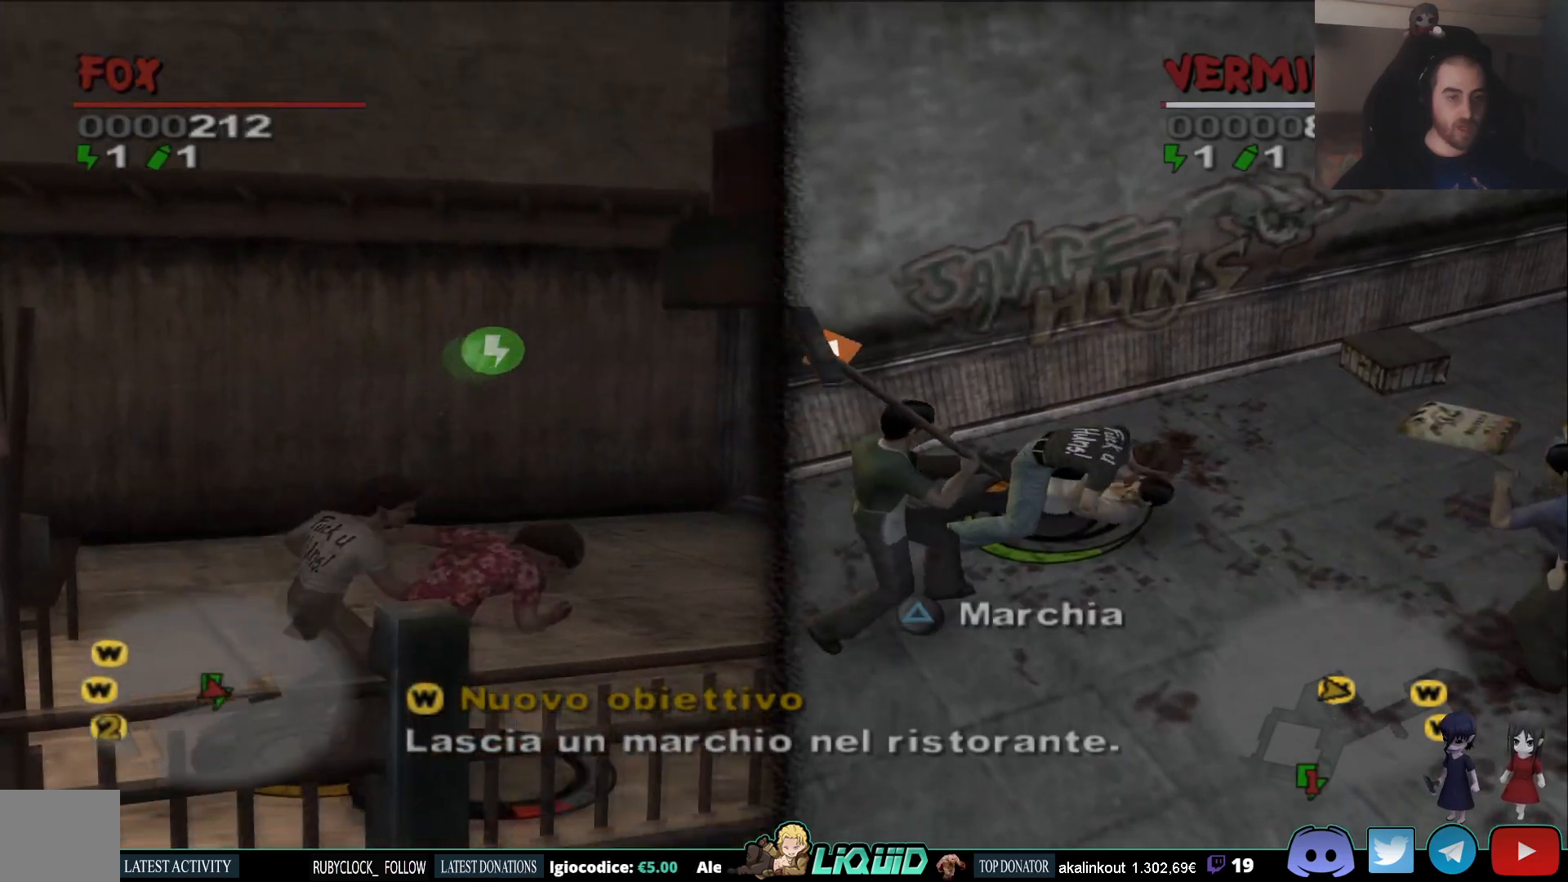
{"buttons": ["SQUARE"], "left_stick": "down-right", "right_stick": "center", "events": [[83, "SQUARE", "up"], [150, "SQUARE", "down"], [267, "SQUARE", "up"], [300, "left_stick", "down-right"], [333, "SQUARE", "down"], [400, "SQUARE", "up"], [467, "SQUARE", "down"]]}
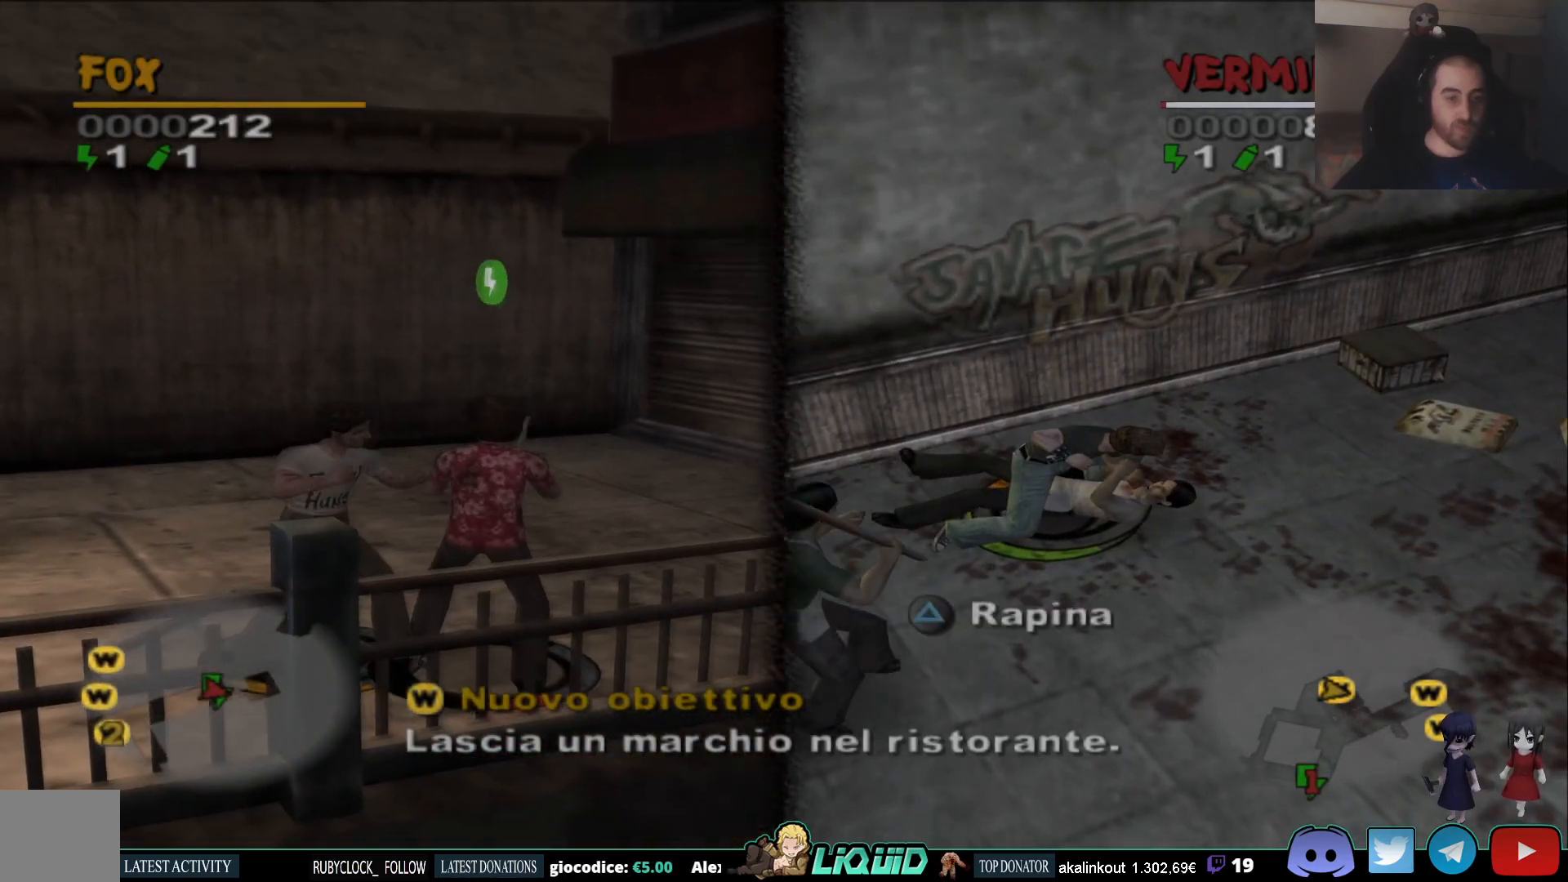
{"buttons": ["SQUARE"], "left_stick": "down-right", "right_stick": "center", "events": [[50, "SQUARE", "up"], [117, "SQUARE", "down"], [200, "SQUARE", "up"], [250, "SQUARE", "down"], [317, "SQUARE", "up"], [367, "SQUARE", "down"], [467, "SQUARE", "up"], [500, "SQUARE", "down"]]}
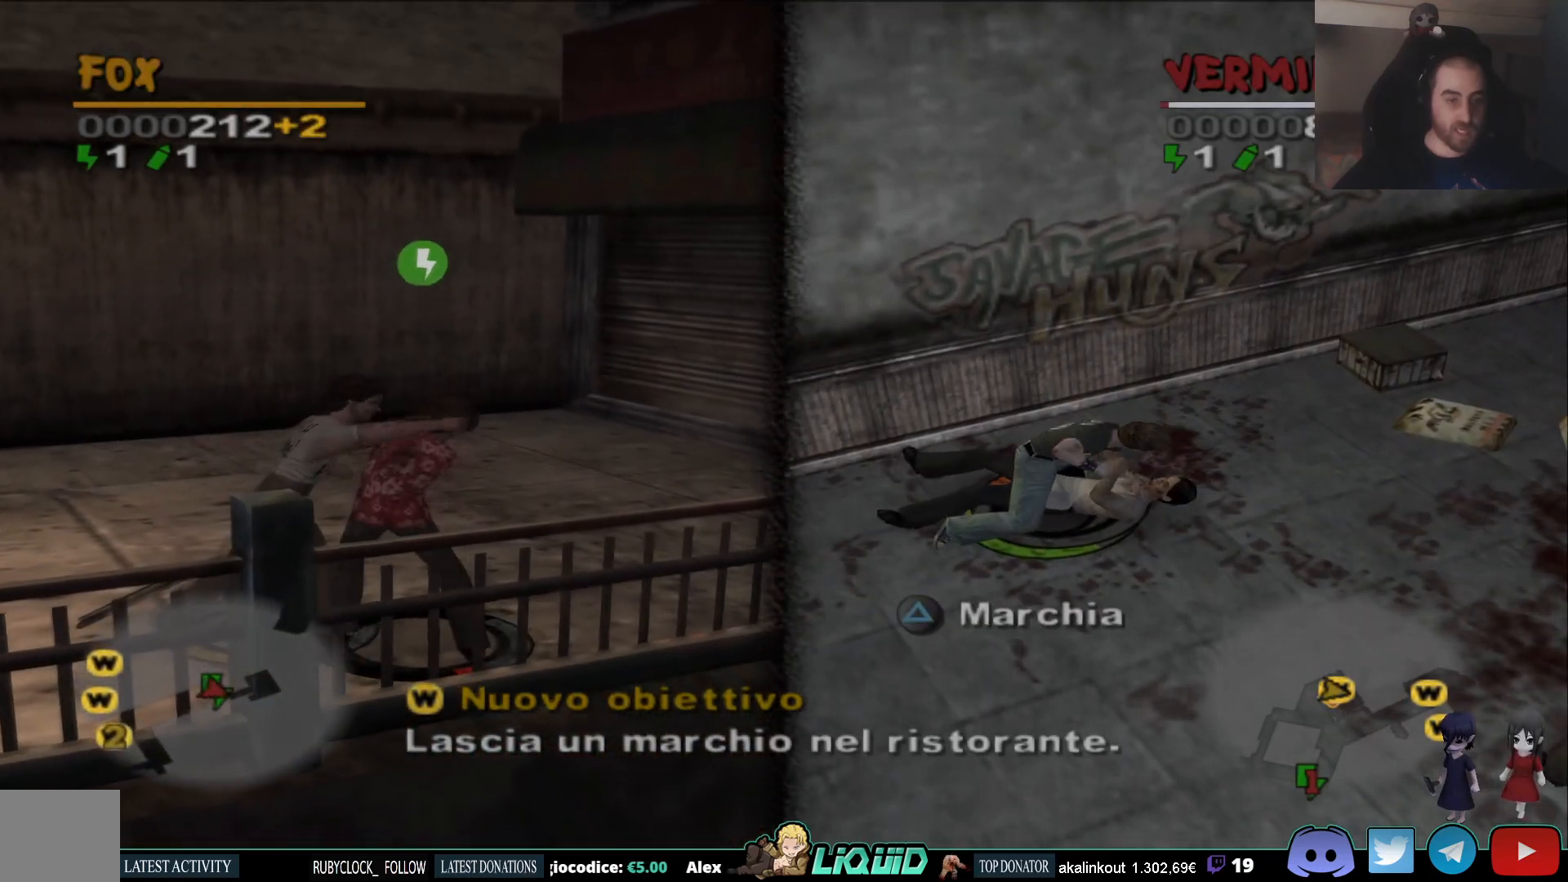
{"buttons": ["SQUARE"], "left_stick": "down-right", "right_stick": "center", "events": [[117, "SQUARE", "up"], [167, "SQUARE", "down"], [267, "SQUARE", "up"], [317, "SQUARE", "down"], [417, "SQUARE", "up"], [483, "SQUARE", "down"]]}
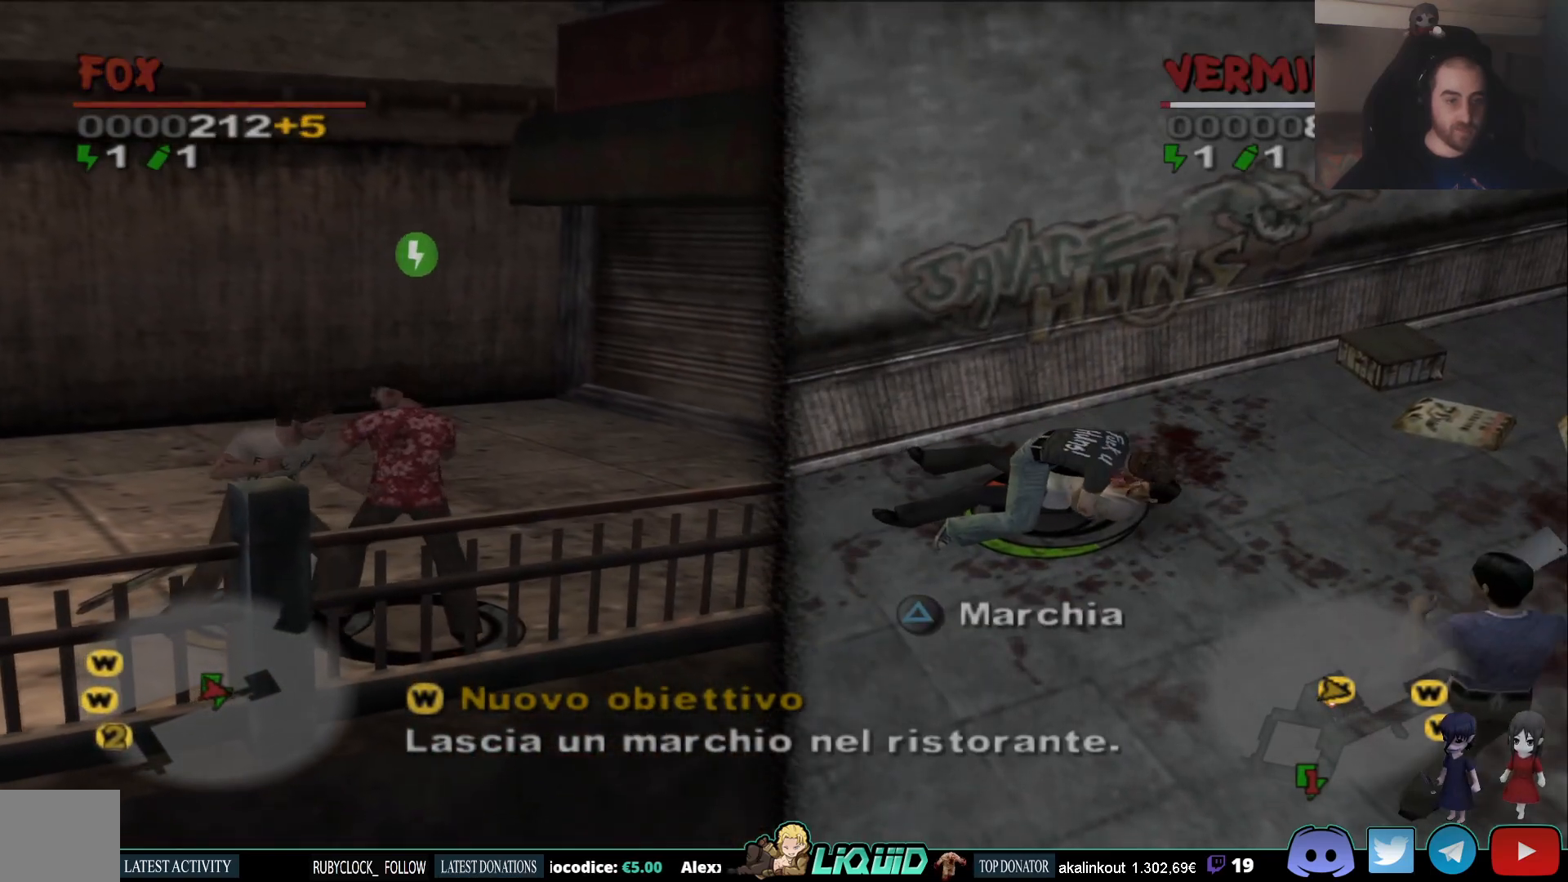
{"buttons": [], "left_stick": "down-right", "right_stick": "center", "events": [[83, "SQUARE", "up"], [150, "SQUARE", "down"], [217, "SQUARE", "up"], [283, "SQUARE", "down"], [367, "SQUARE", "up"], [417, "SQUARE", "down"], [500, "SQUARE", "up"]]}
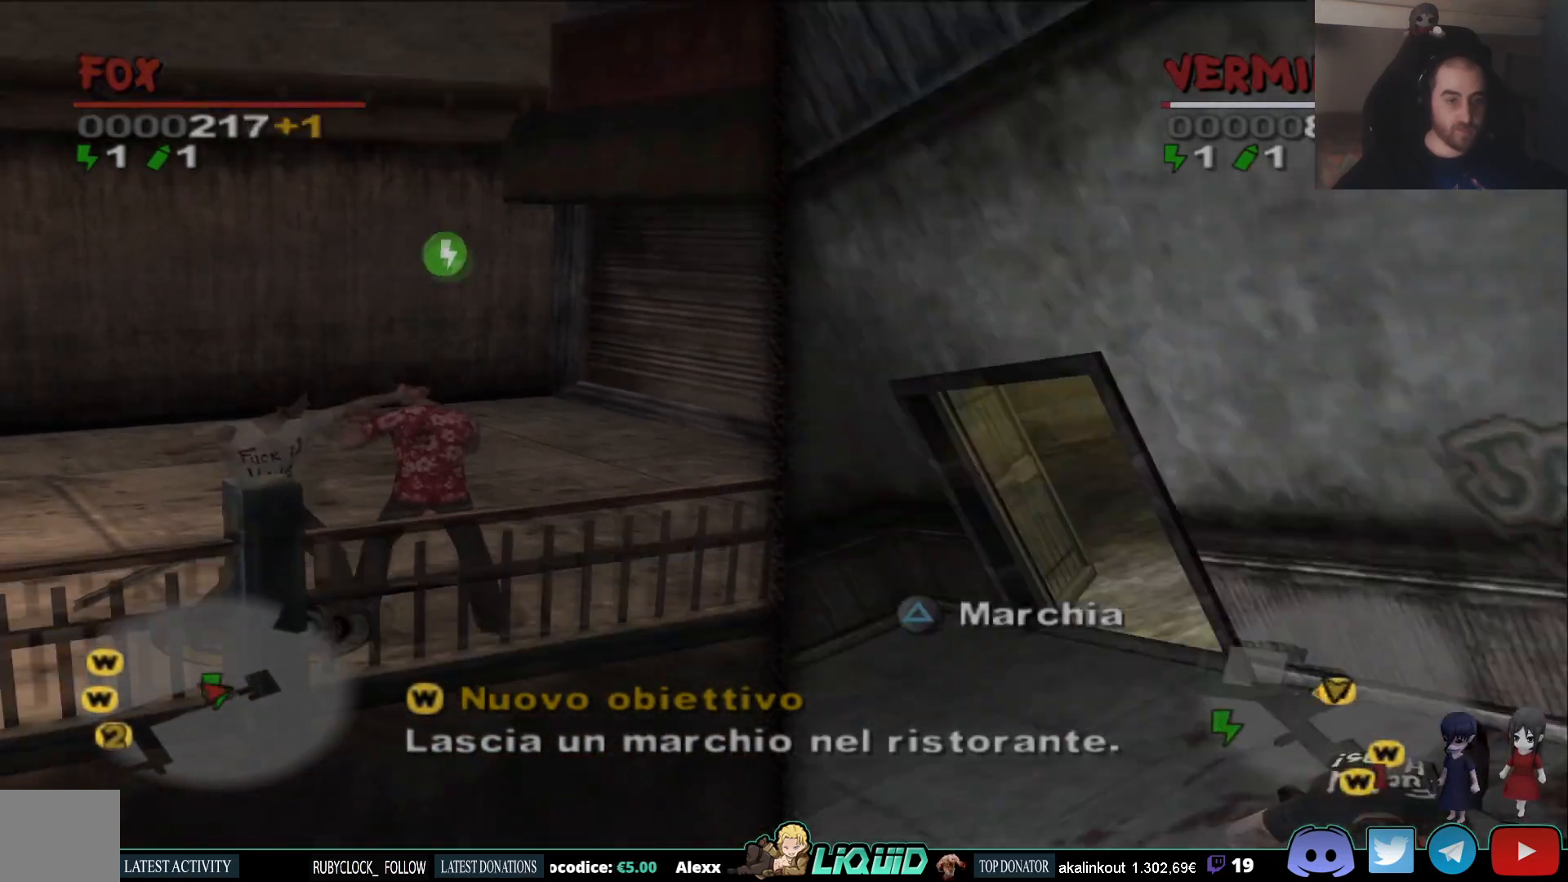
{"buttons": [], "left_stick": "right", "right_stick": "center", "events": [[50, "SQUARE", "down"], [133, "SQUARE", "up"], [183, "SQUARE", "down"], [267, "SQUARE", "up"], [317, "SQUARE", "down"], [400, "SQUARE", "up"], [500, "left_stick", "right"]]}
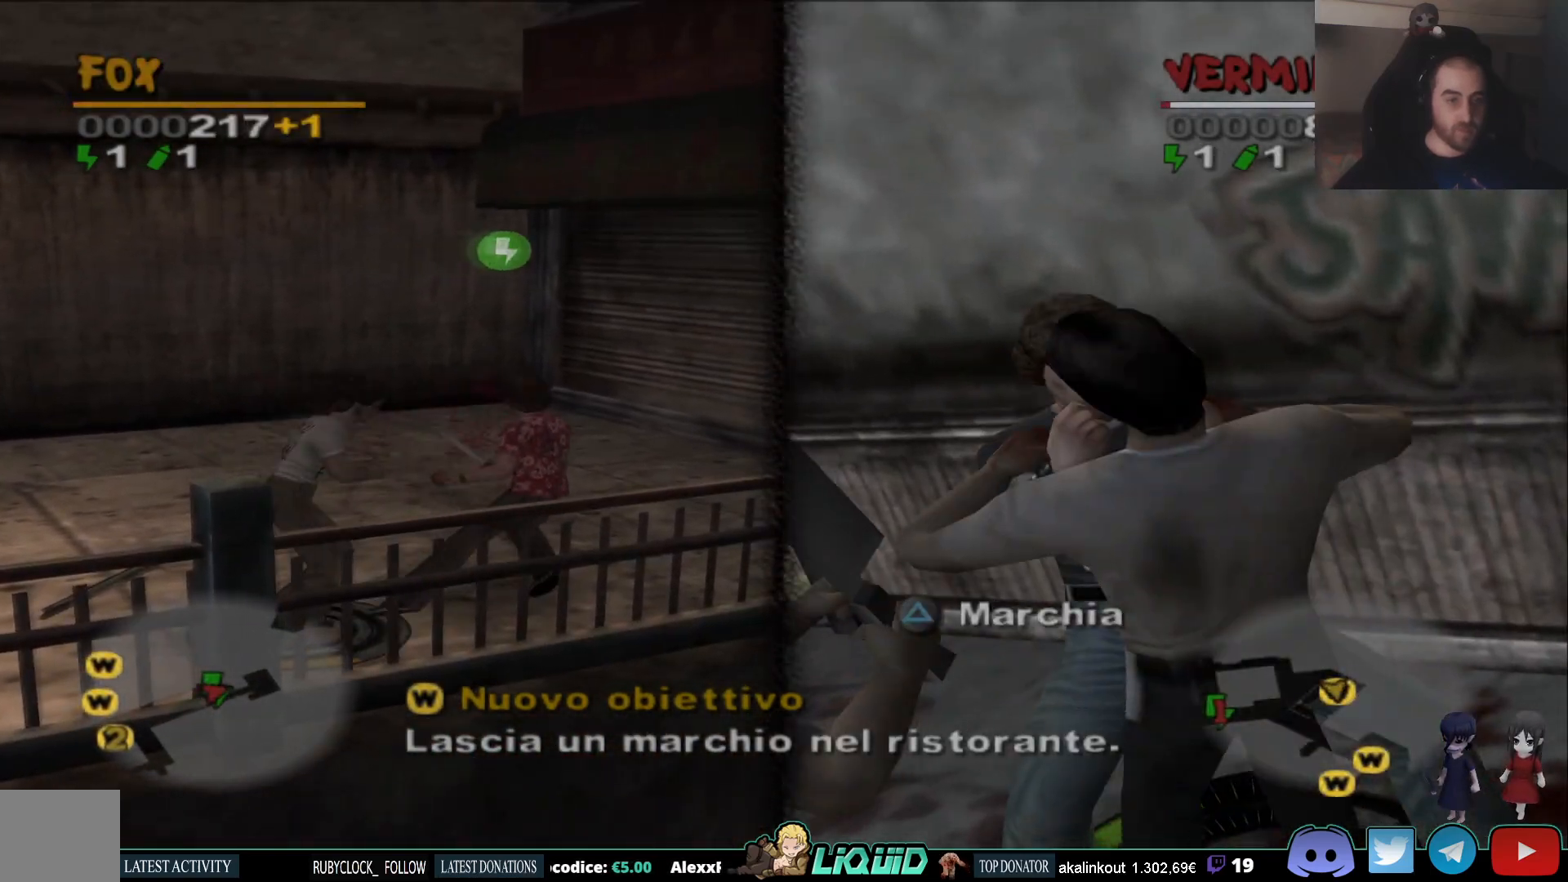
{"buttons": [], "left_stick": "right", "right_stick": "center", "events": []}
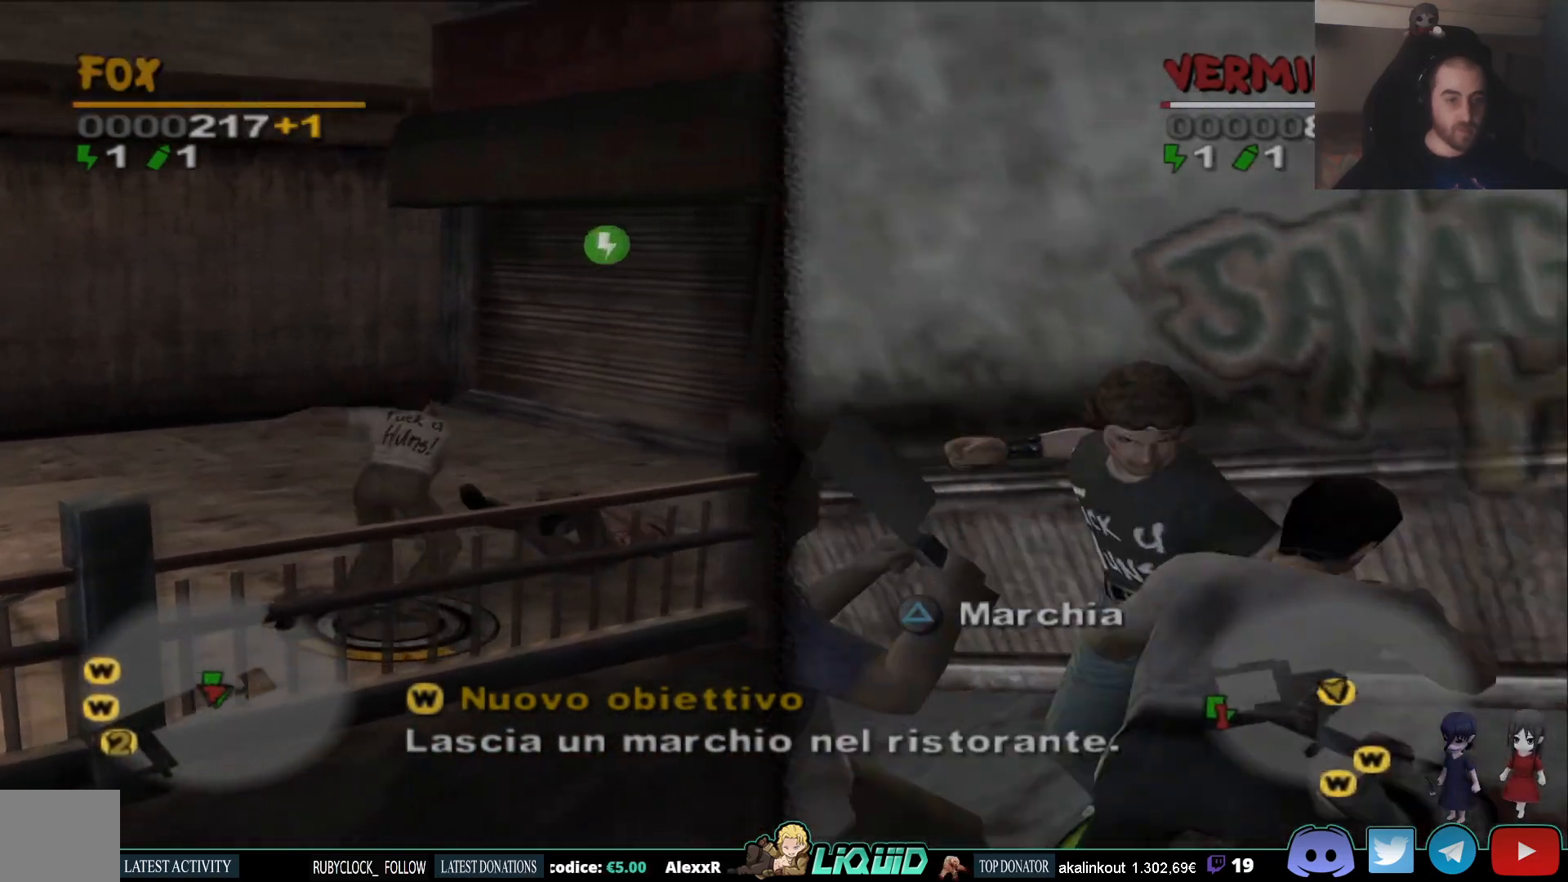
{"buttons": [], "left_stick": "right", "right_stick": "center", "events": []}
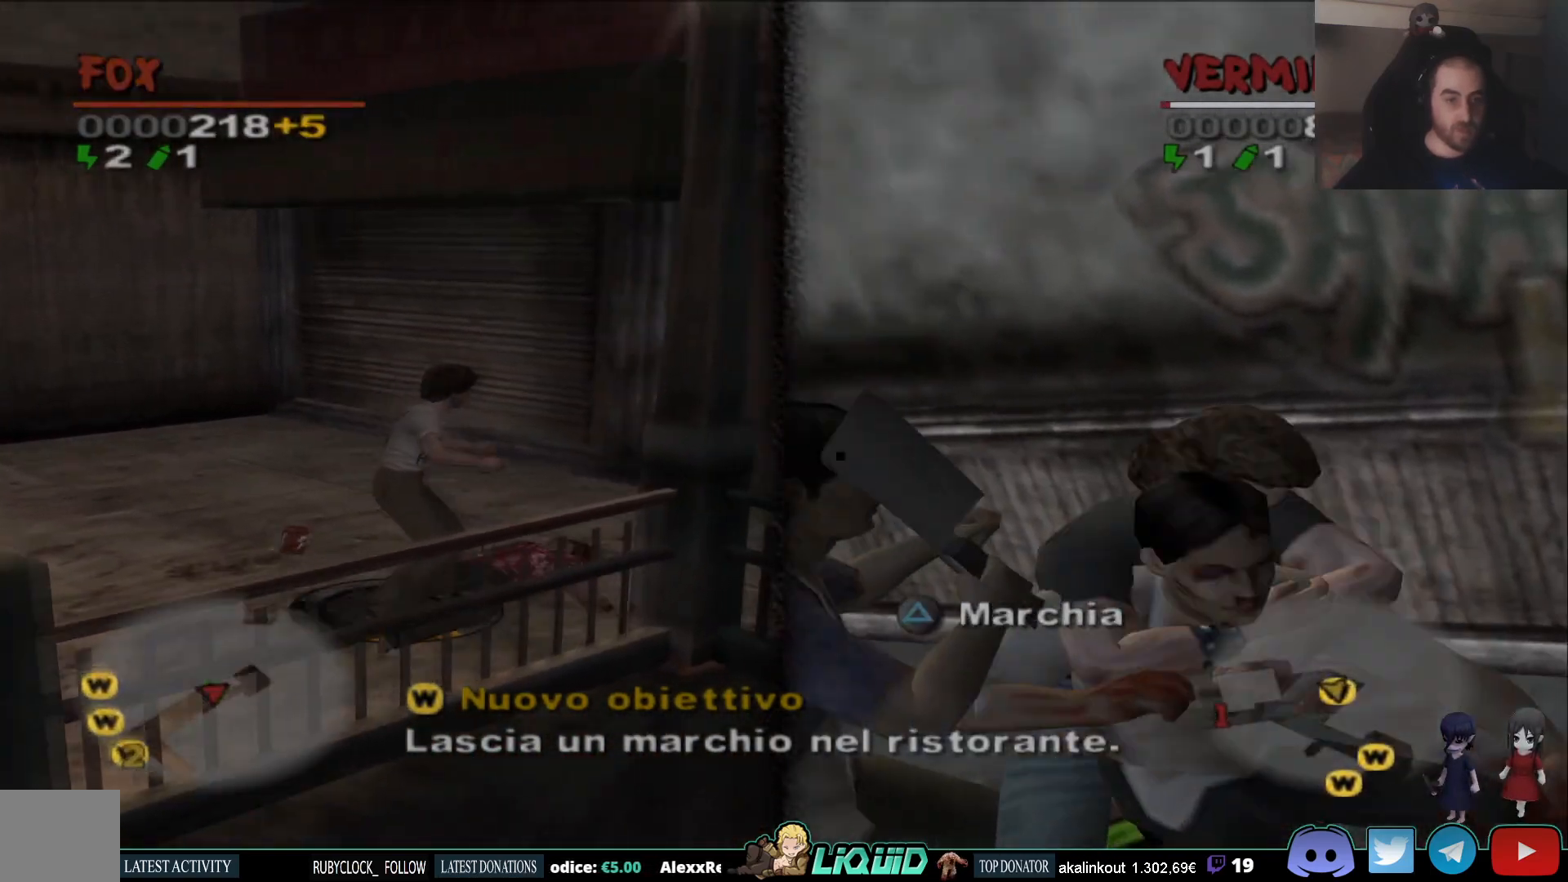
{"buttons": [], "left_stick": "down-left", "right_stick": "center", "events": [[100, "left_stick", "up-right"], [250, "left_stick", "right"], [367, "left_stick", "center"], [417, "left_stick", "down-left"]]}
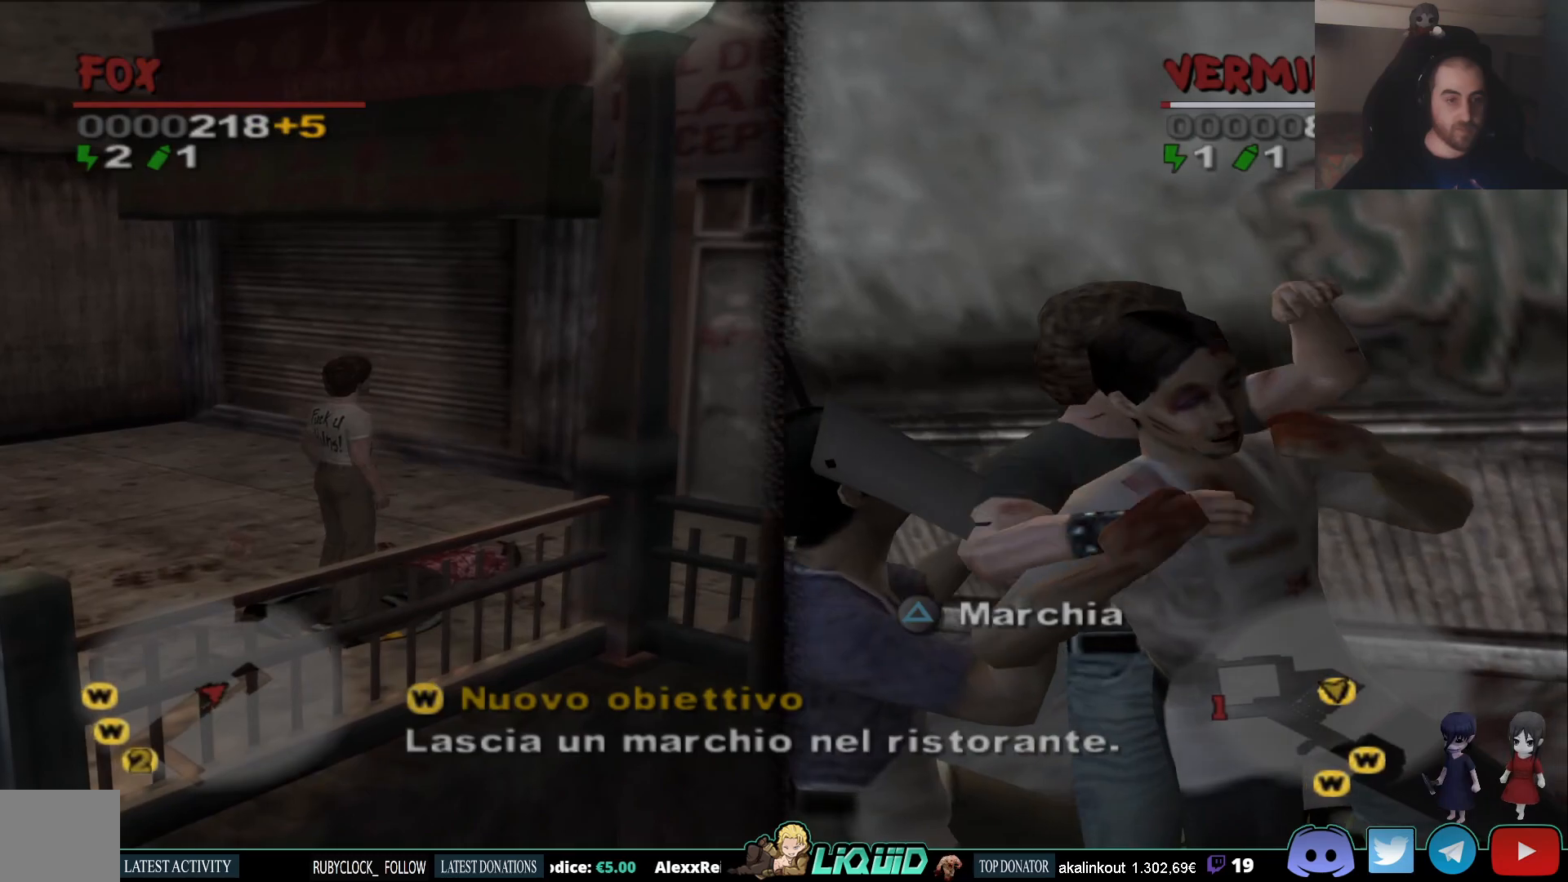
{"buttons": [], "left_stick": "up-right", "right_stick": "center", "events": [[117, "TRIANGLE", "down"], [233, "TRIANGLE", "up"], [400, "left_stick", "center"], [467, "left_stick", "up-right"]]}
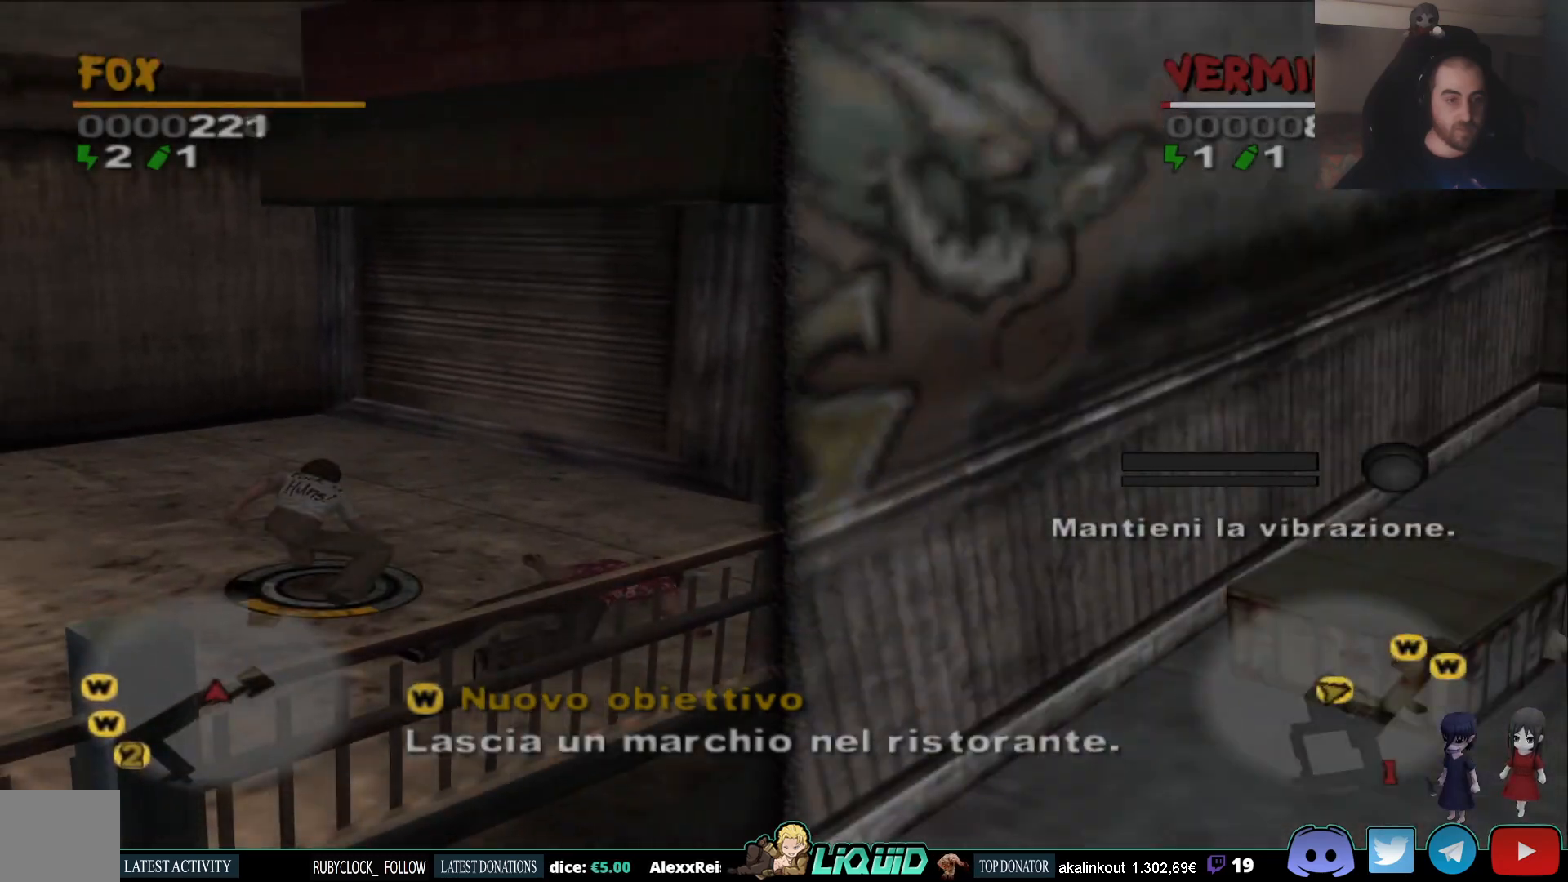
{"buttons": [], "left_stick": "down-left", "right_stick": "up-left", "events": [[300, "left_stick", "center"], [400, "right_stick", "up-left"], [500, "left_stick", "down-left"]]}
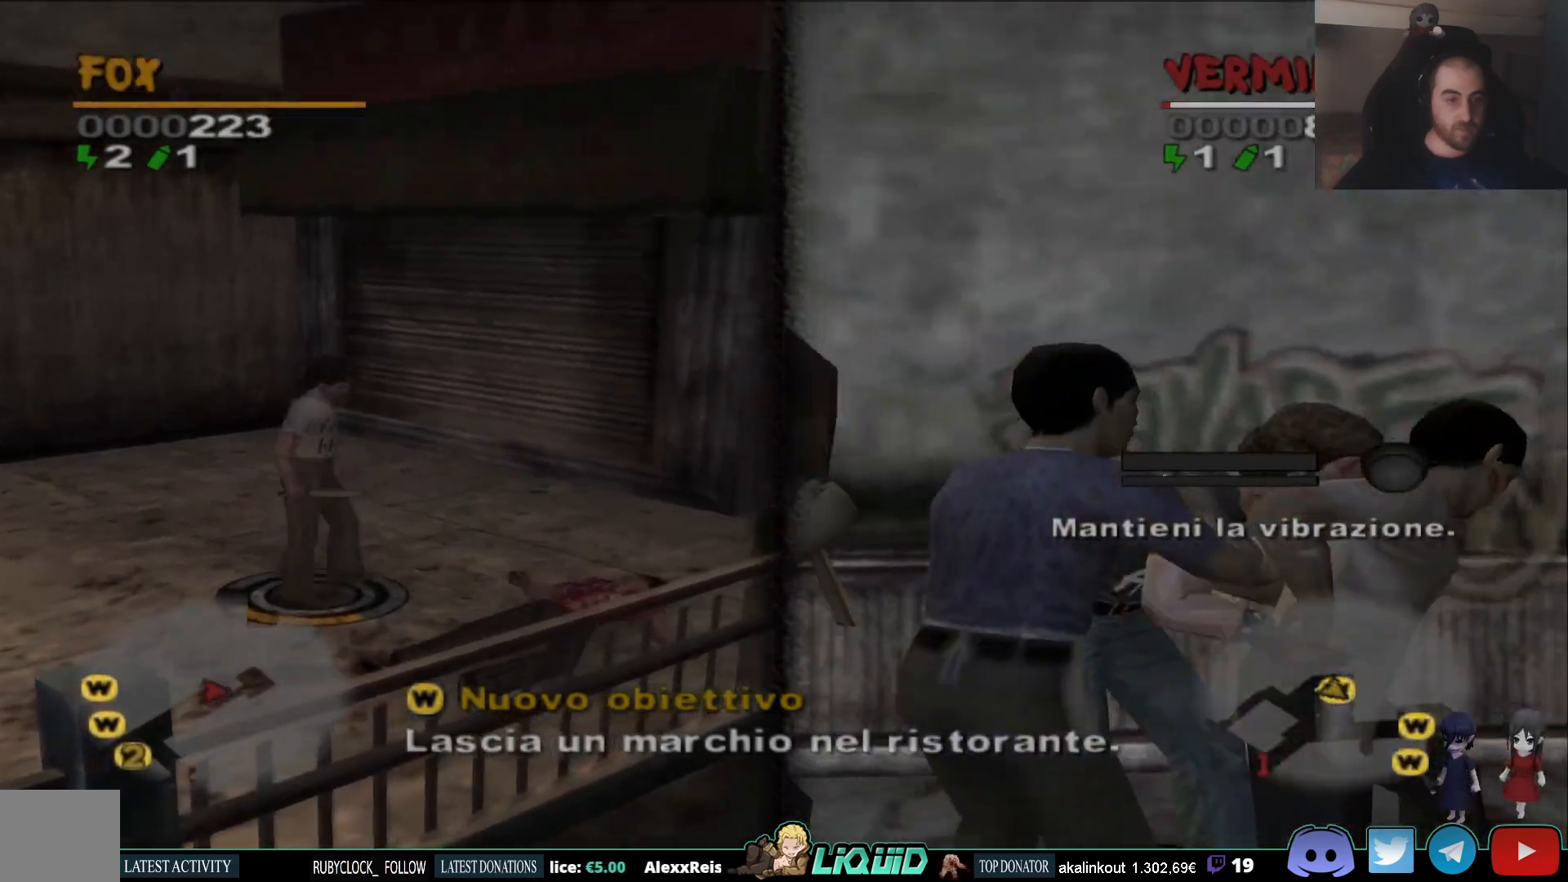
{"buttons": [], "left_stick": "up", "right_stick": "up-left", "events": [[300, "left_stick", "up-left"], [367, "left_stick", "up"]]}
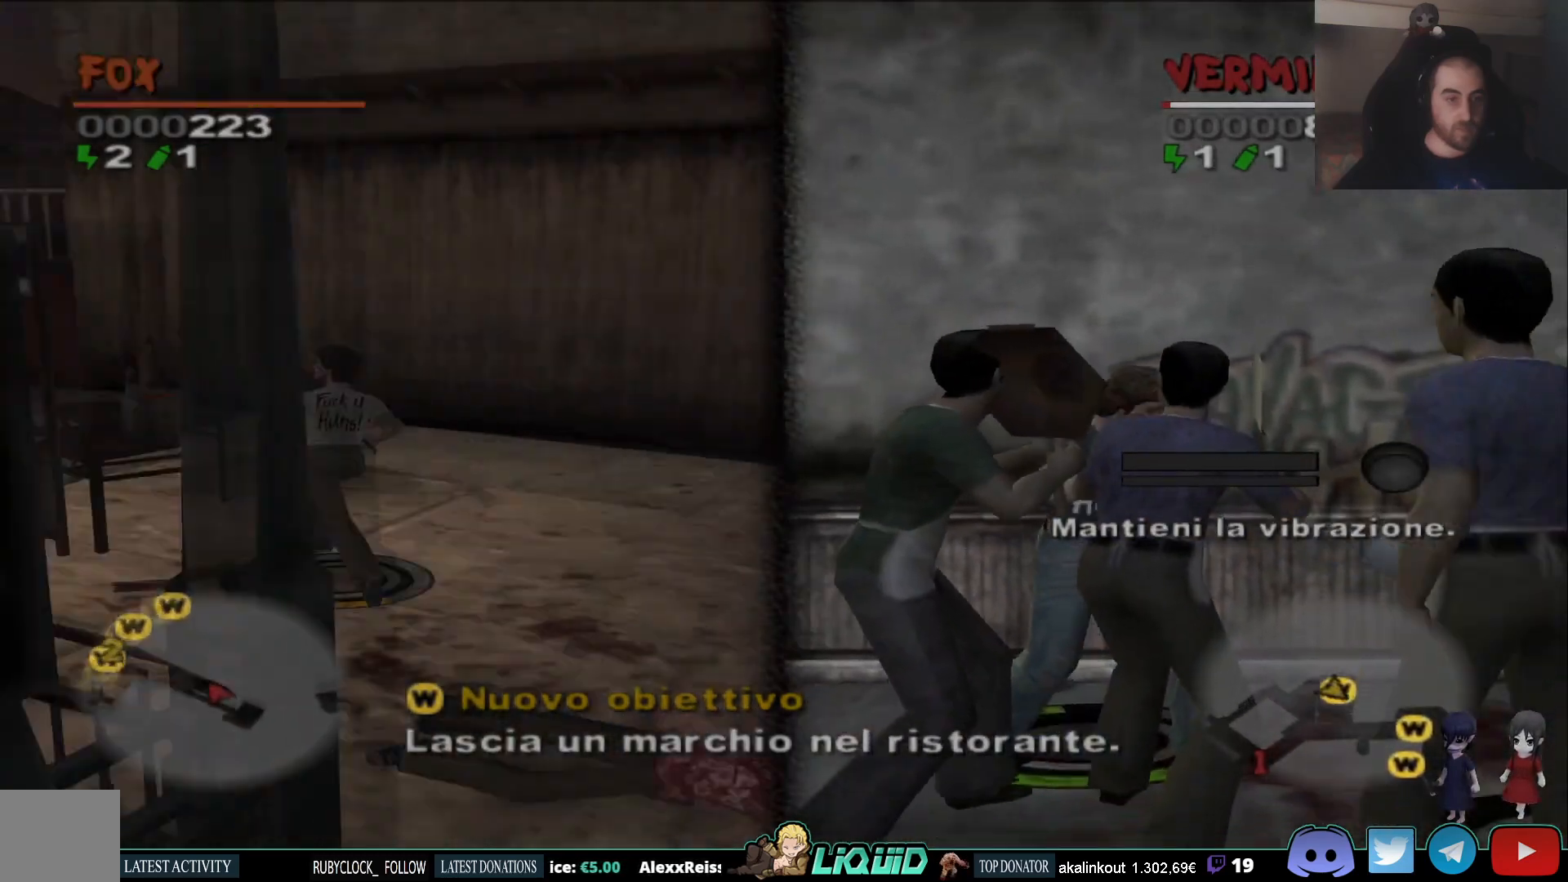
{"buttons": [], "left_stick": "up", "right_stick": "left", "events": [[267, "right_stick", "down-left"], [367, "right_stick", "left"]]}
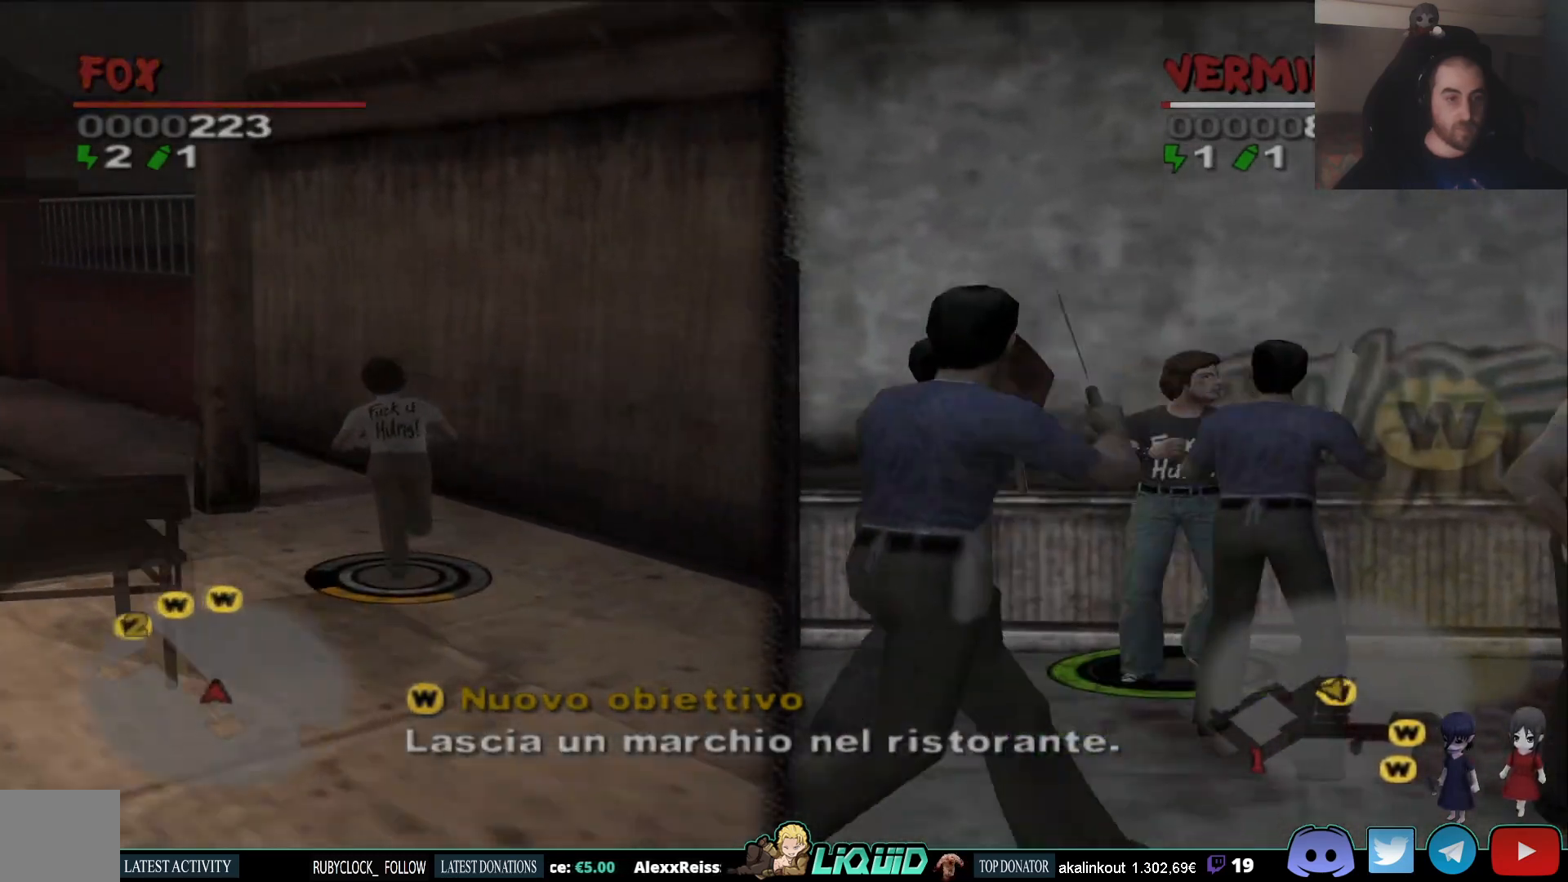
{"buttons": [], "left_stick": "up", "right_stick": "center", "events": [[217, "right_stick", "center"]]}
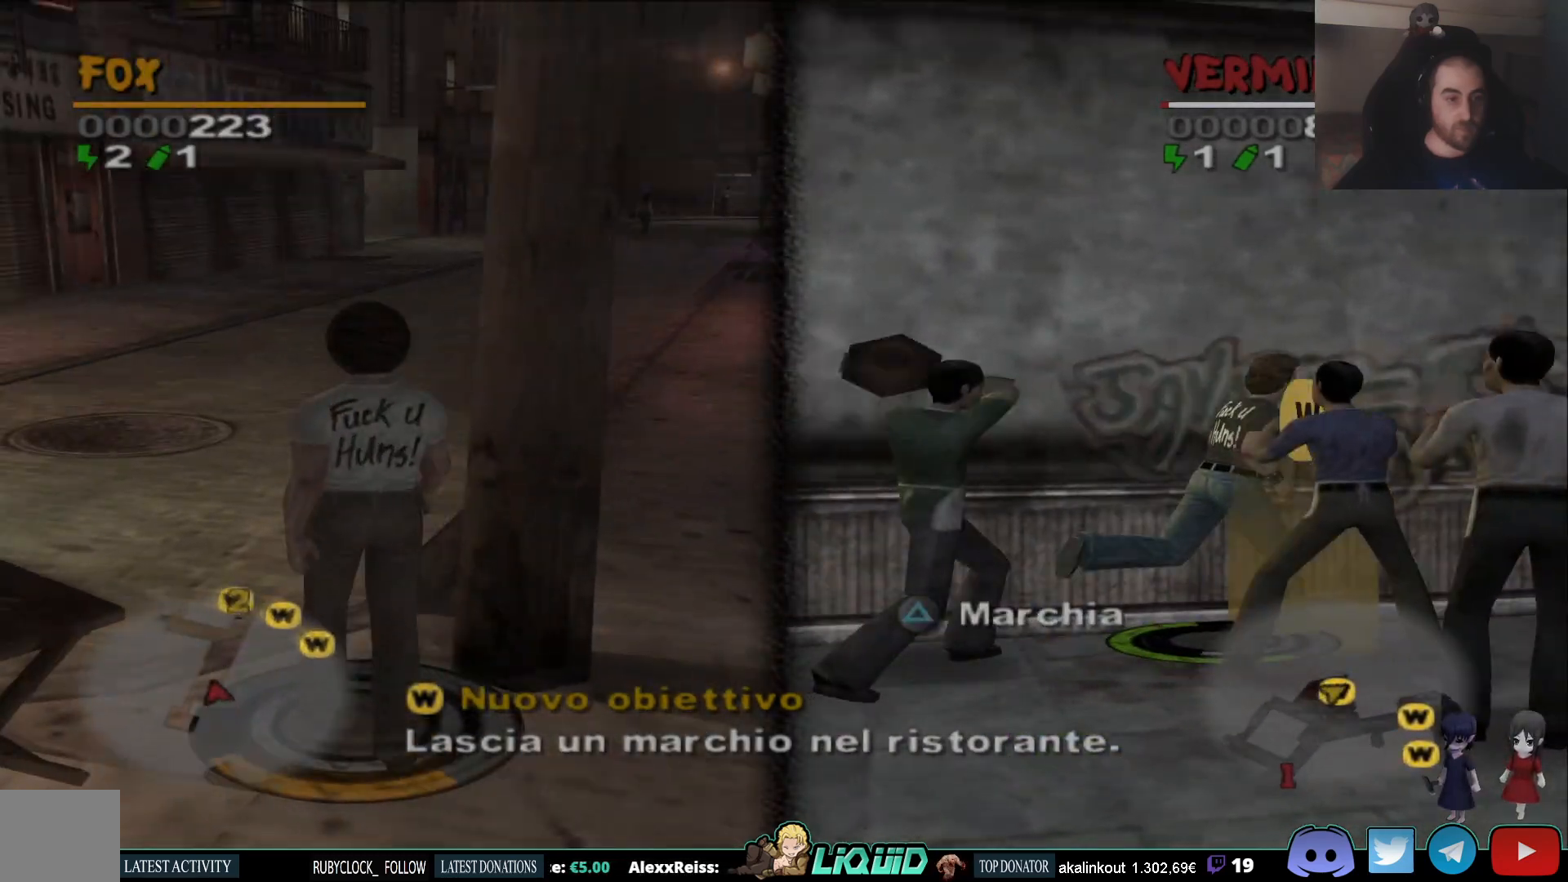
{"buttons": ["L2"], "left_stick": "up", "right_stick": "center", "events": [[100, "right_stick", "right"], [150, "L2", "down"], [217, "right_stick", "center"]]}
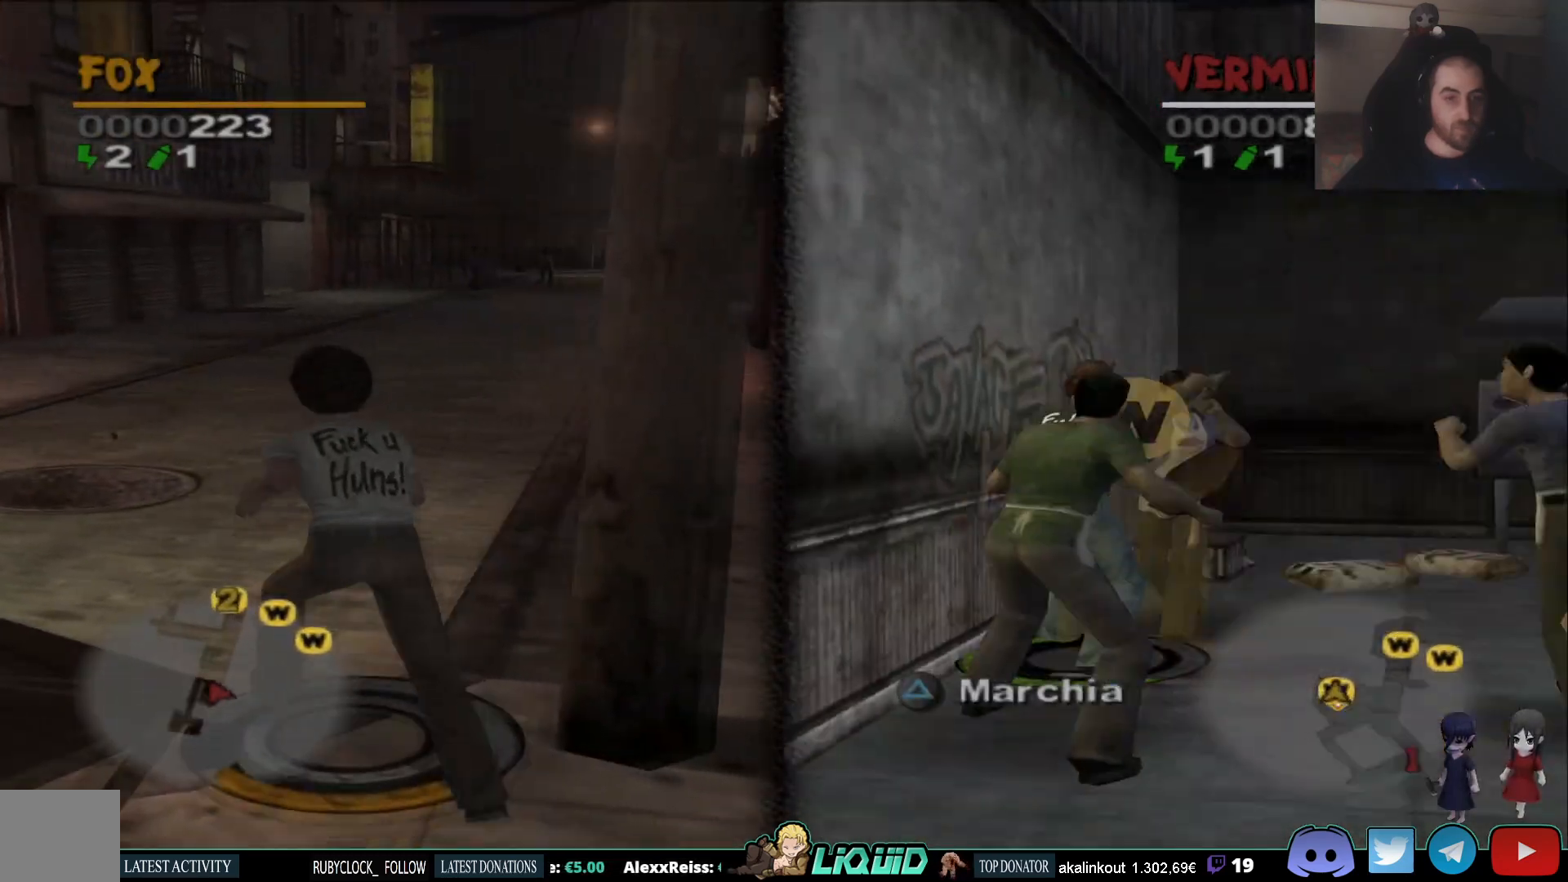
{"buttons": ["L2"], "left_stick": "up", "right_stick": "center", "events": [[333, "right_stick", "right"], [417, "right_stick", "center"]]}